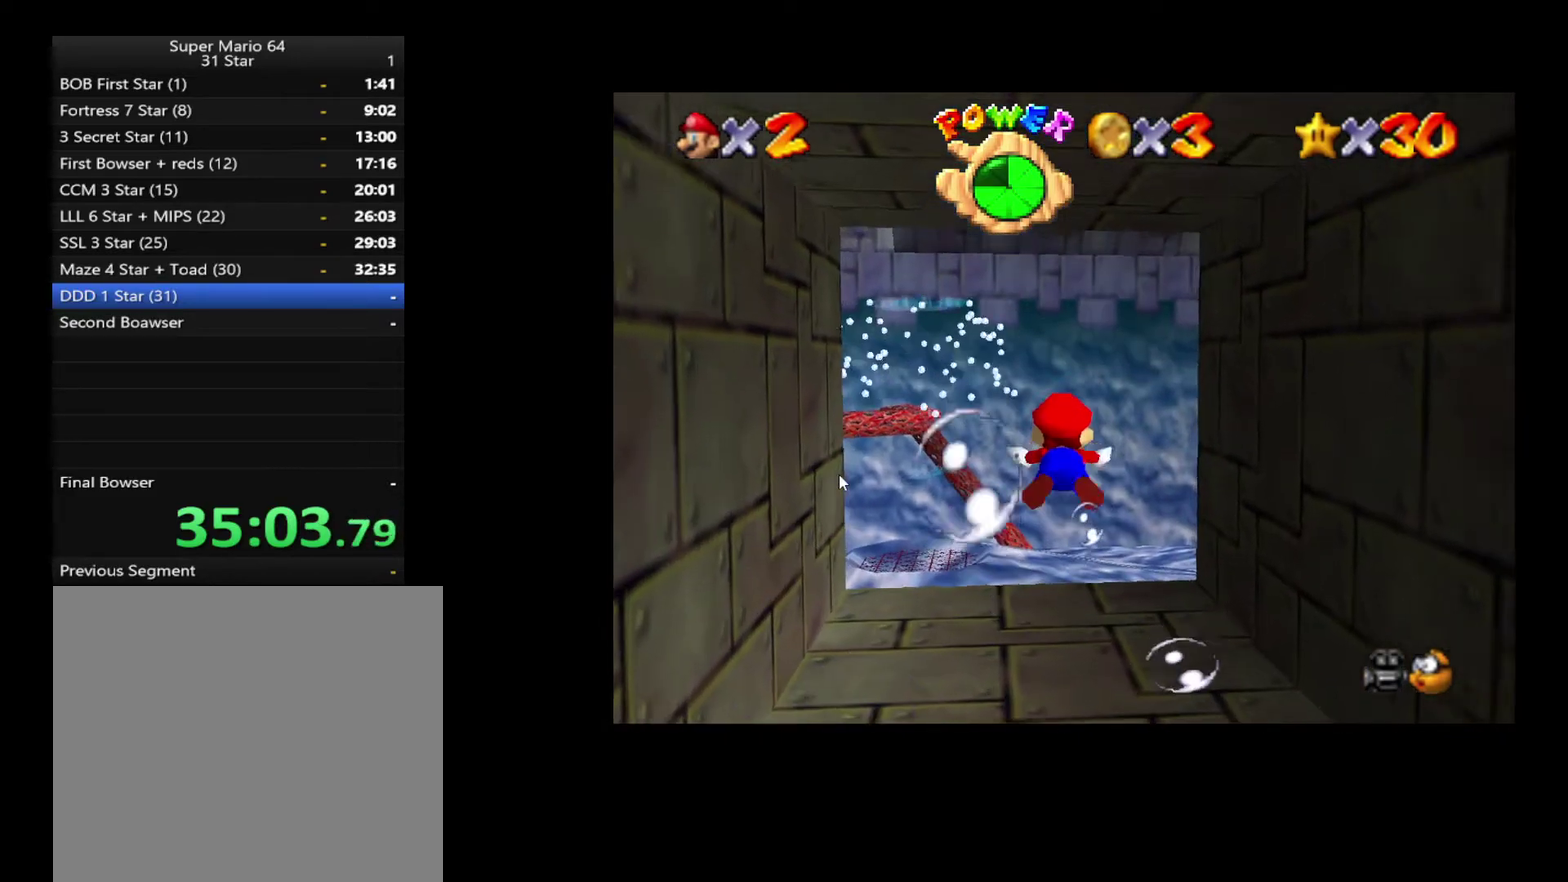
Gameplay with a controller (Xbox layout); each line is a JSON object with the inputs held at the frame after it. "events" lists button and stick changes between this image and that frame as [ms after this image, input, new state], when the widget could be followed in between. Not read: L3 R3.
{"buttons": ["A"], "left_stick": "center", "right_stick": "center", "events": [[17, "A", "up"], [200, "left_stick", "down"], [317, "A", "down"], [450, "left_stick", "center"]]}
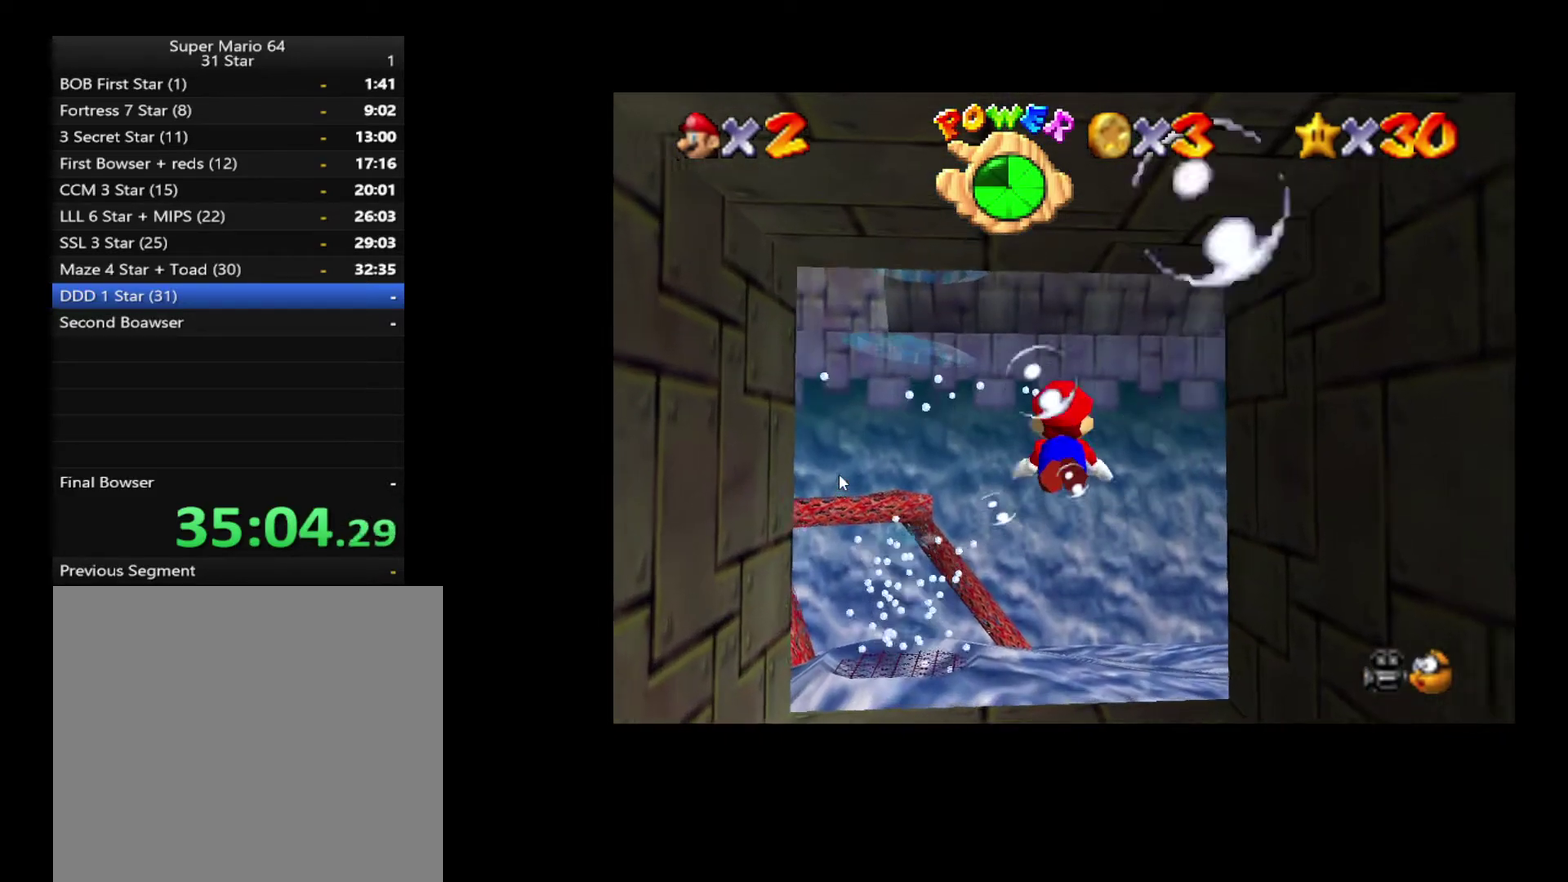
{"buttons": ["A"], "left_stick": "right", "right_stick": "center", "events": [[83, "A", "up"], [250, "left_stick", "right"], [417, "A", "down"]]}
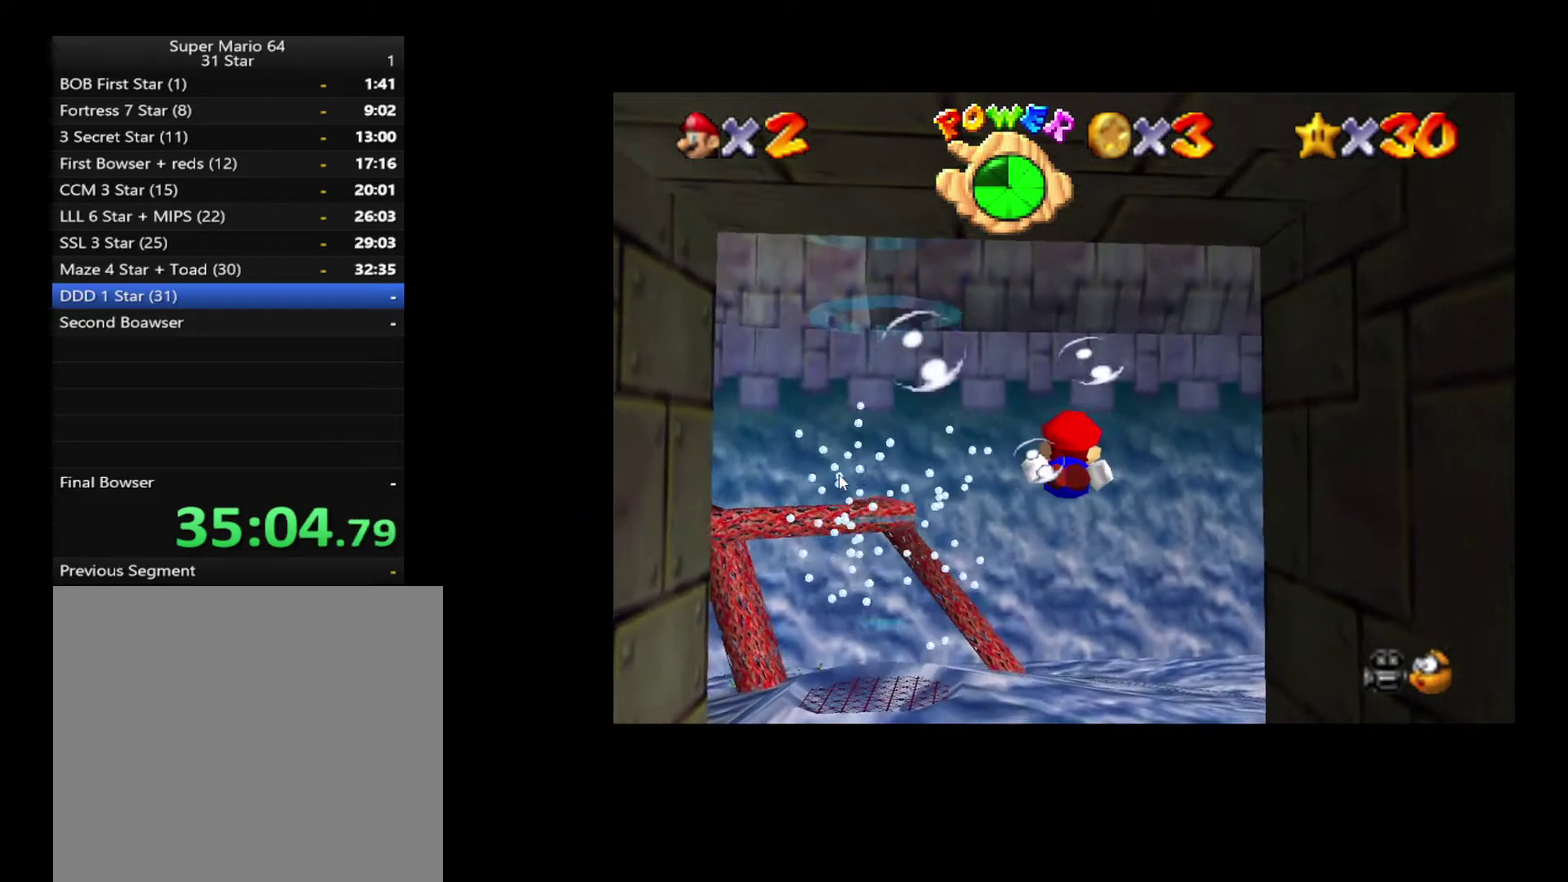
{"buttons": [], "left_stick": "down", "right_stick": "center", "events": [[50, "left_stick", "center"], [200, "left_stick", "down"], [350, "A", "up"]]}
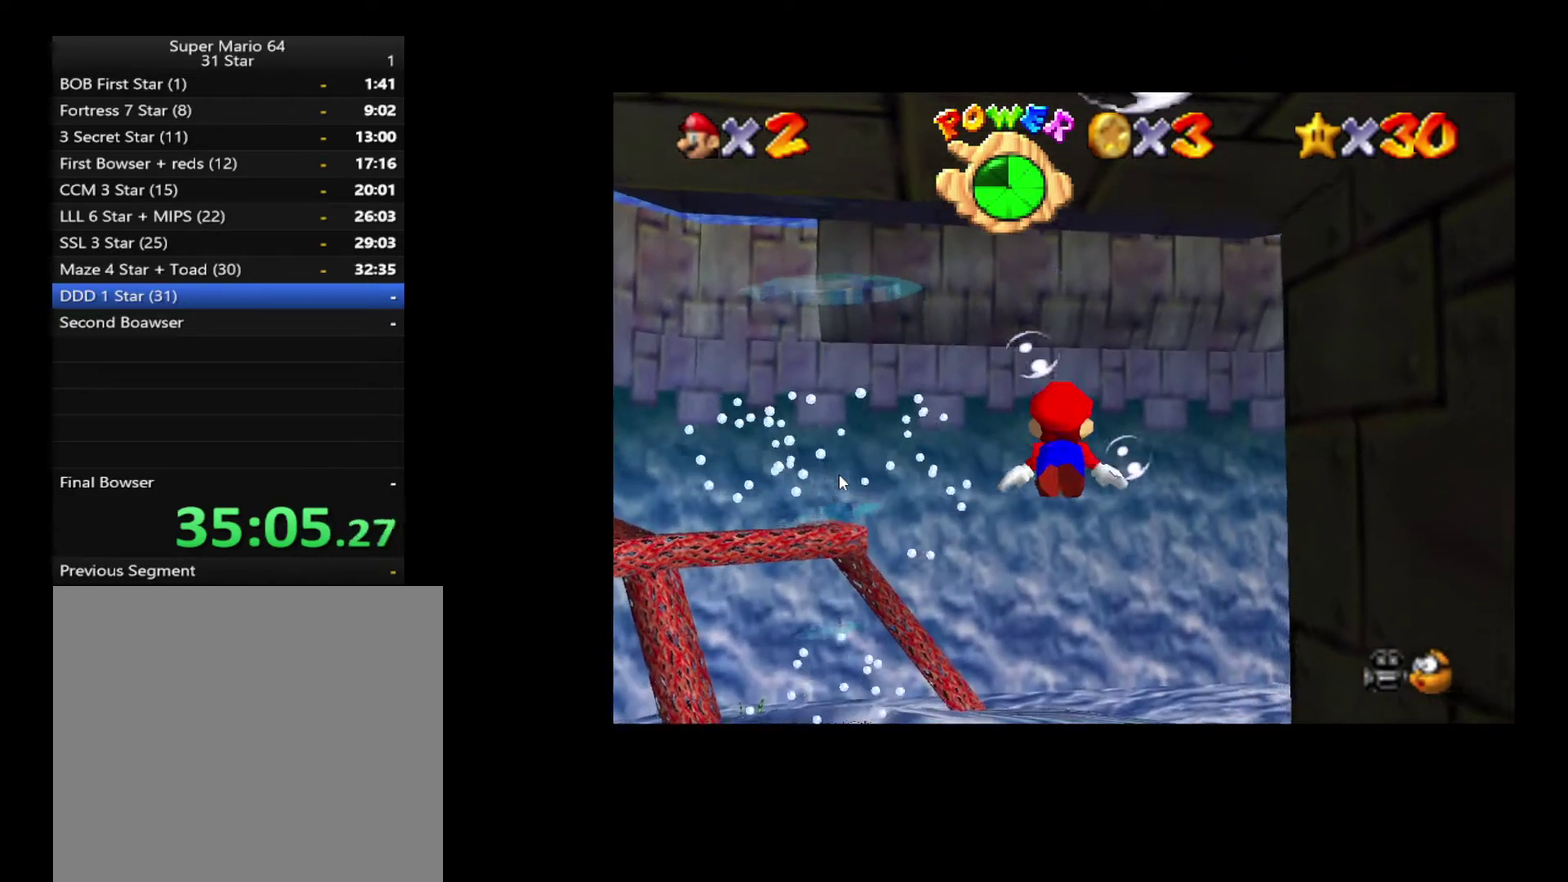
{"buttons": ["A"], "left_stick": "down-right", "right_stick": "center", "events": [[17, "left_stick", "center"], [67, "A", "down"], [450, "left_stick", "down-right"]]}
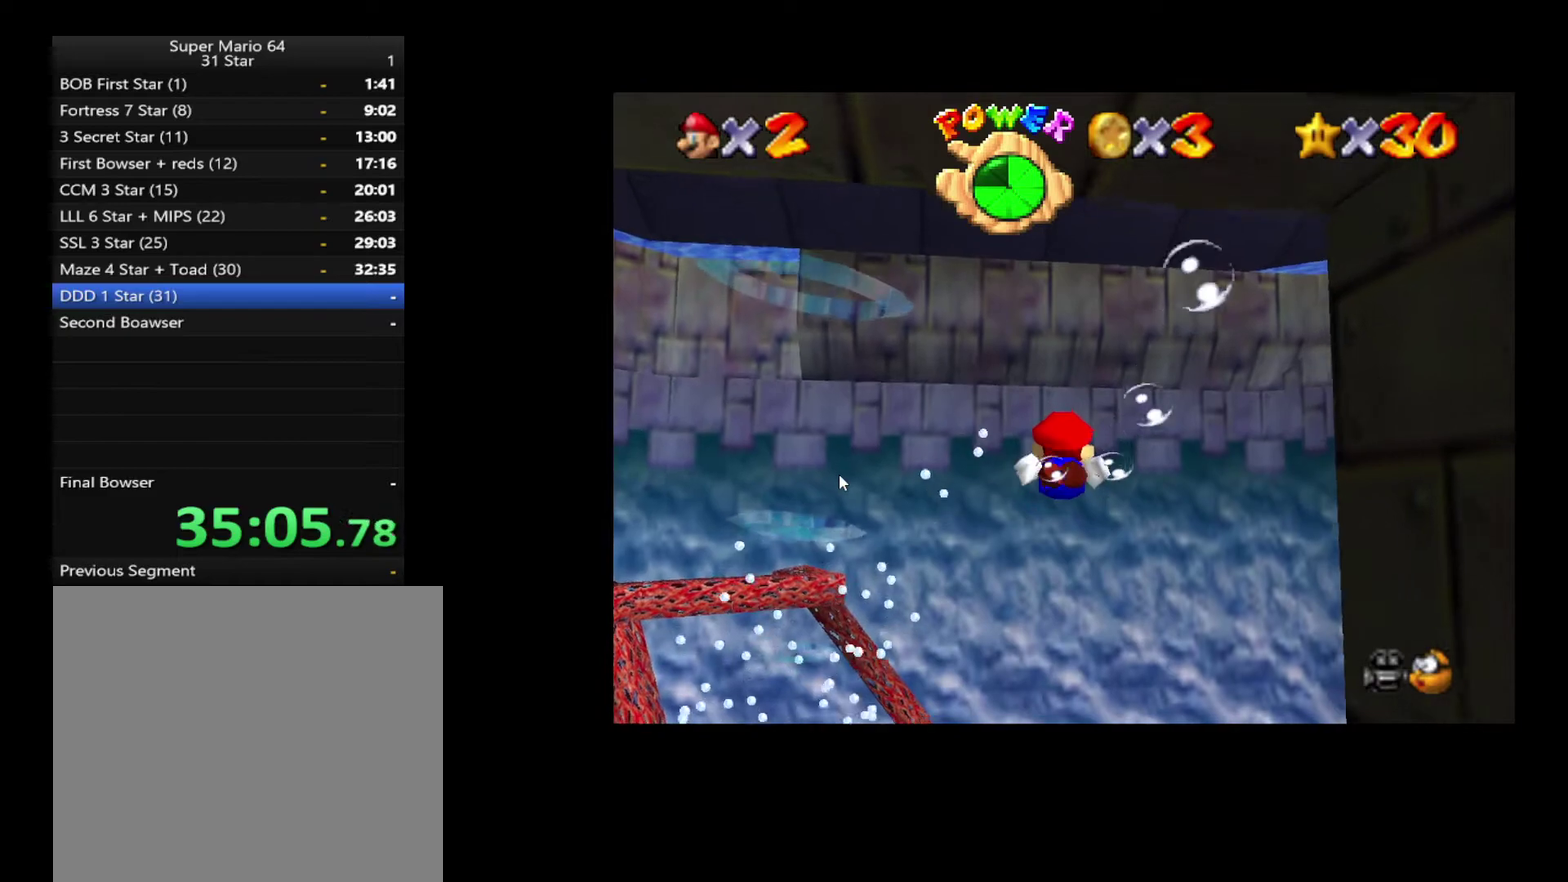
{"buttons": ["A"], "left_stick": "down", "right_stick": "center", "events": [[33, "A", "up"], [133, "A", "down"], [483, "left_stick", "down"]]}
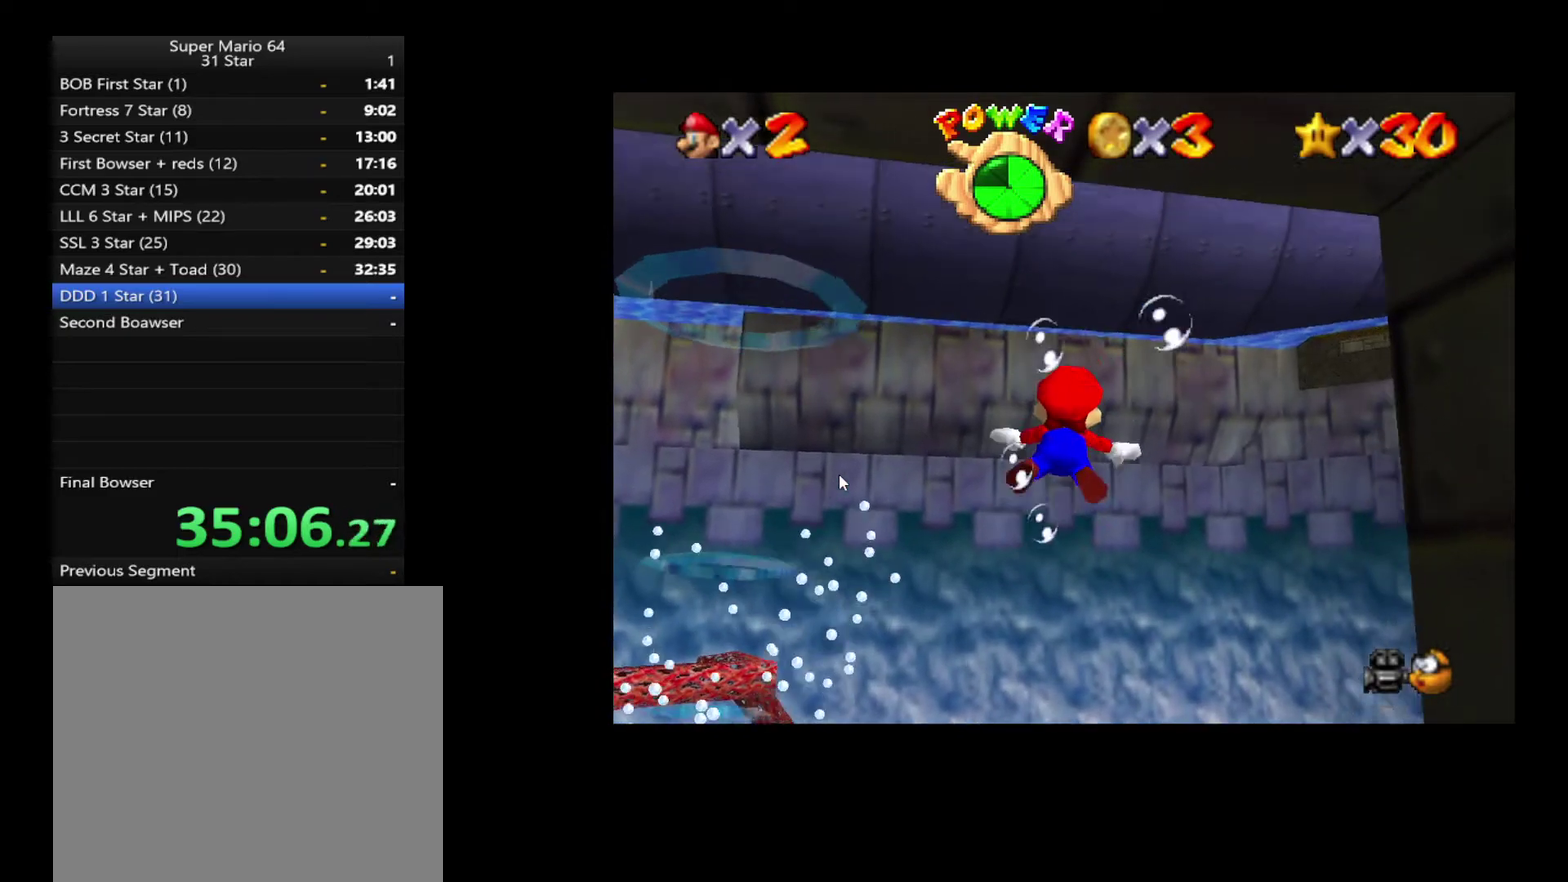
{"buttons": ["A"], "left_stick": "down", "right_stick": "center", "events": [[33, "A", "up"], [133, "left_stick", "center"], [317, "A", "down"], [350, "left_stick", "down"]]}
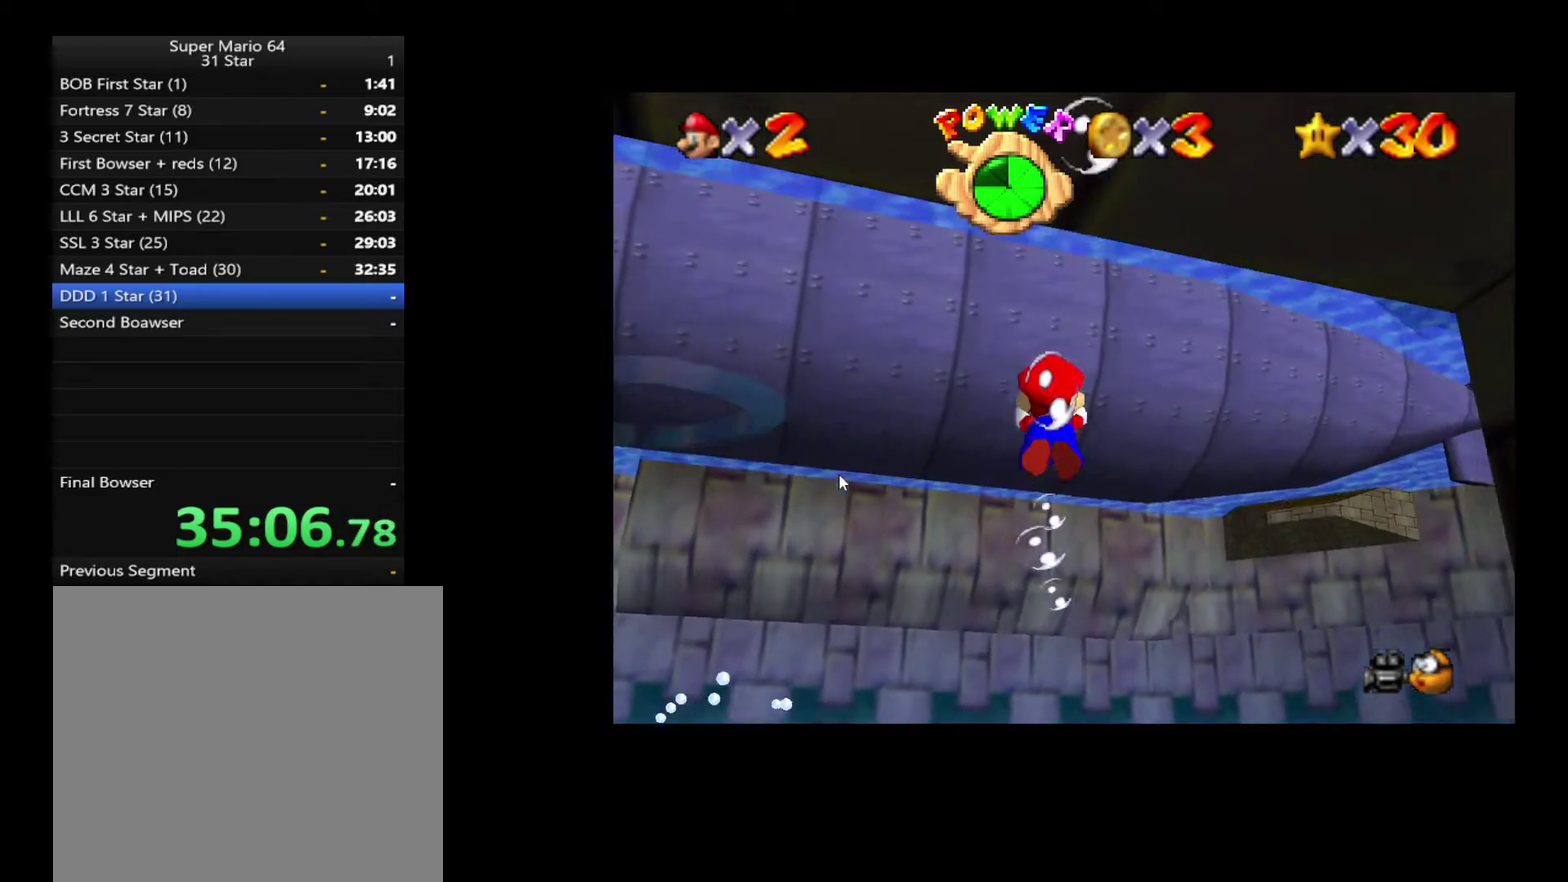
{"buttons": ["A"], "left_stick": "down-right", "right_stick": "center", "events": [[233, "A", "up"], [233, "left_stick", "down-right"], [500, "A", "down"]]}
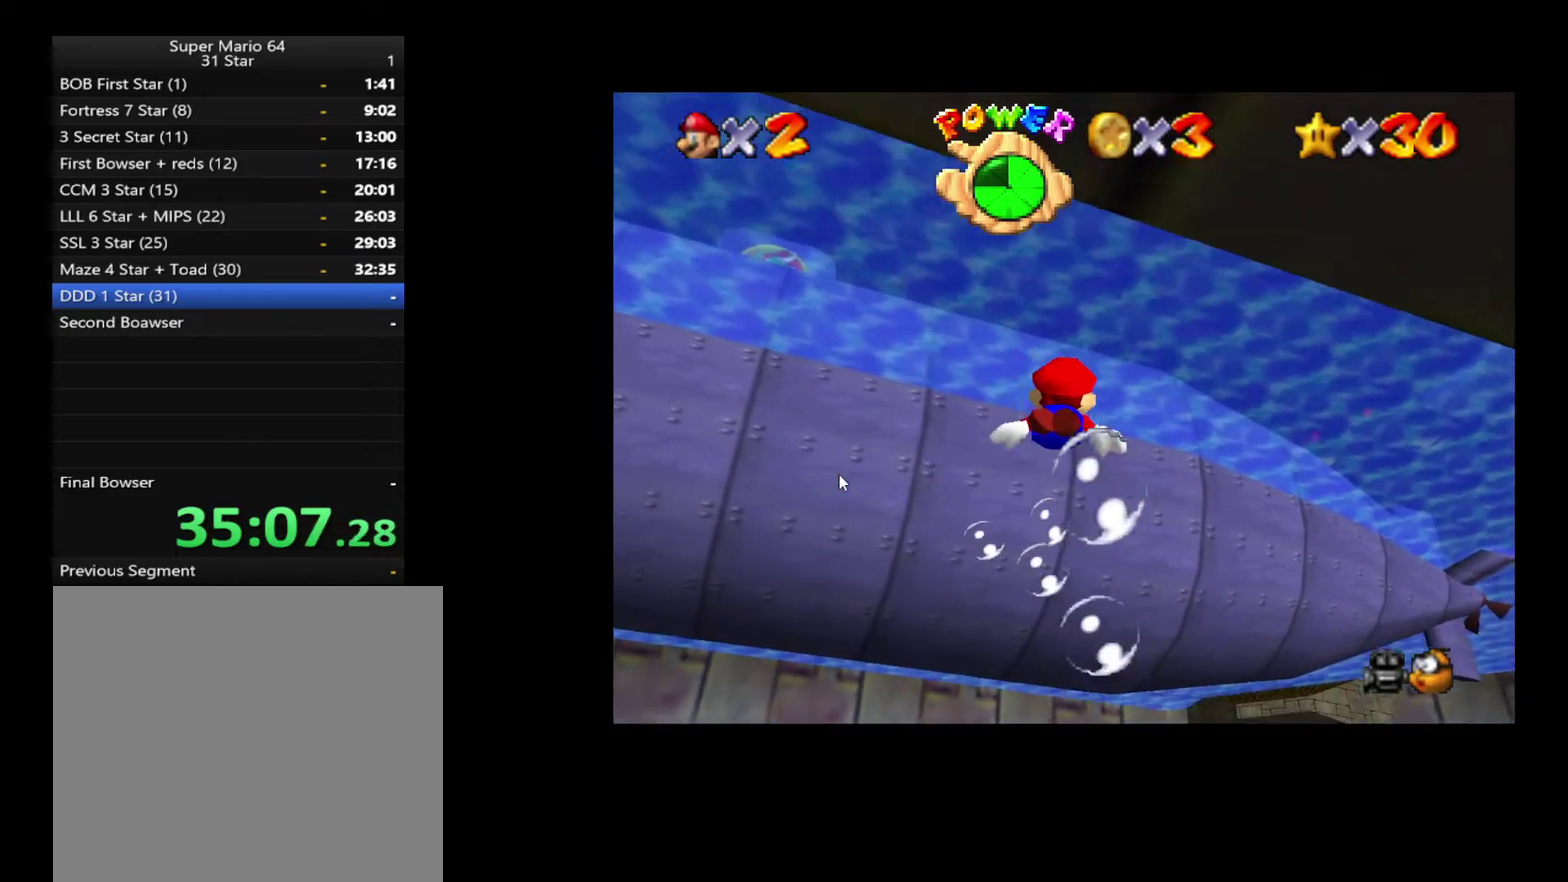
{"buttons": [], "left_stick": "center", "right_stick": "center", "events": [[400, "A", "up"], [483, "left_stick", "center"]]}
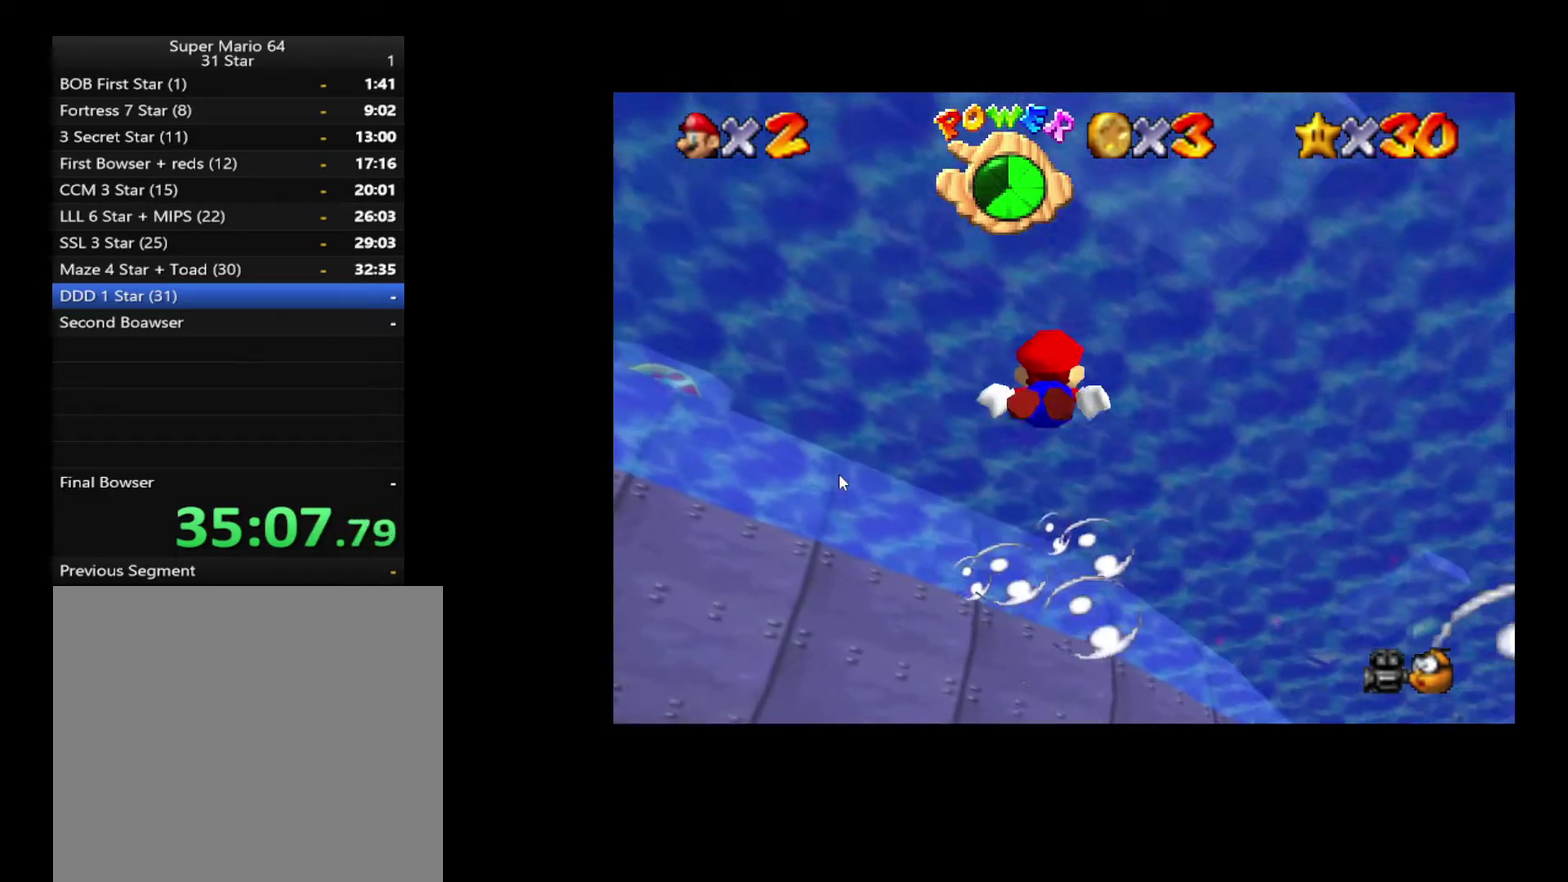
{"buttons": ["A"], "left_stick": "down", "right_stick": "center", "events": [[167, "A", "down"], [433, "left_stick", "down"]]}
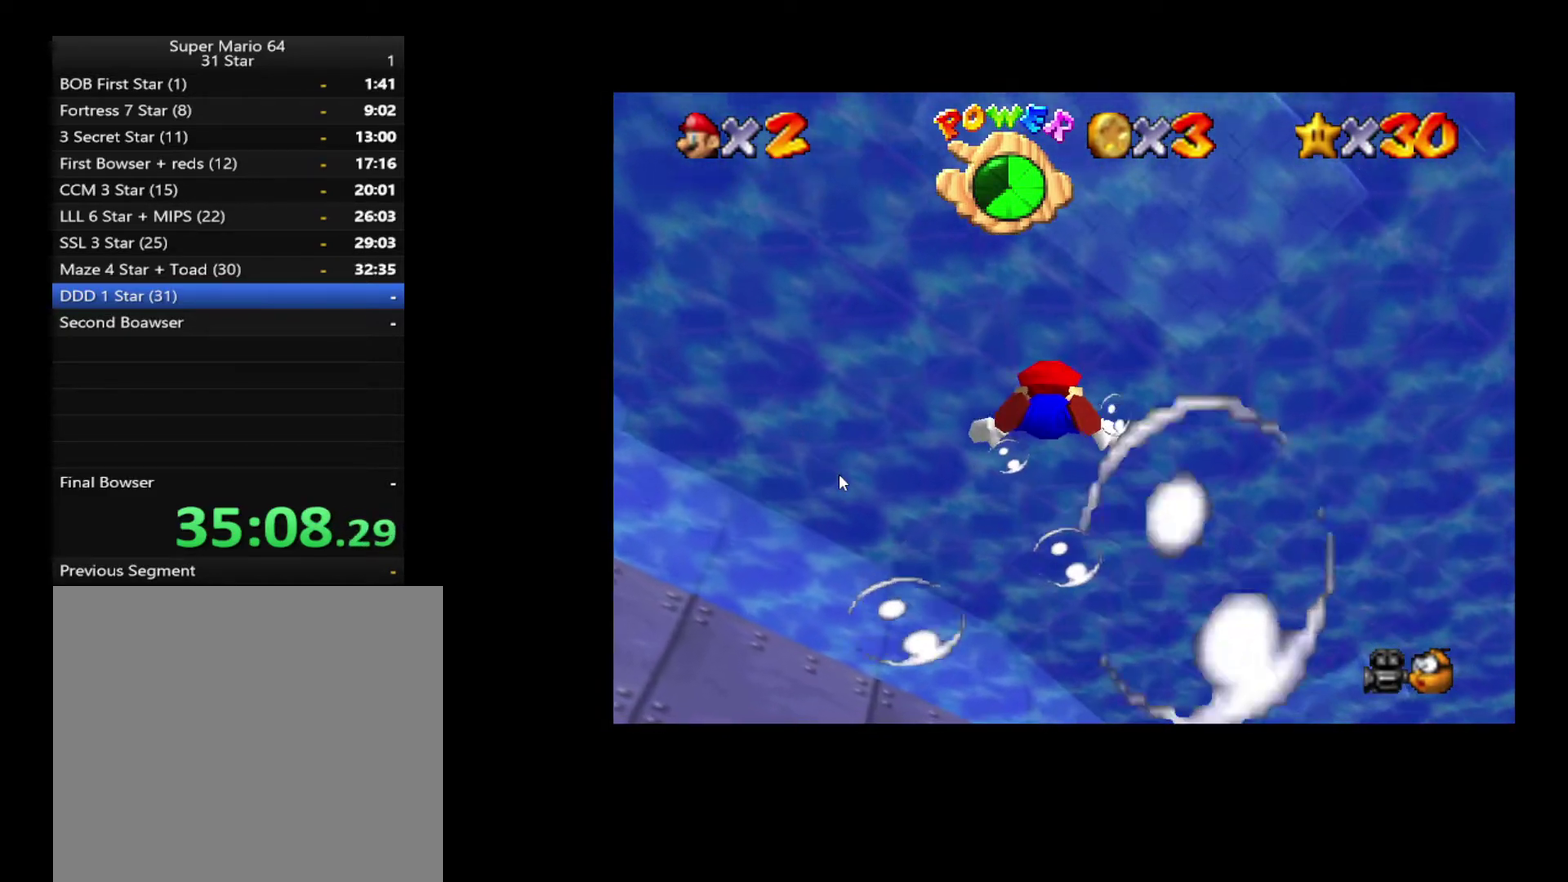
{"buttons": ["A"], "left_stick": "down-right", "right_stick": "center", "events": [[17, "A", "up"], [350, "A", "down"], [433, "left_stick", "down-right"]]}
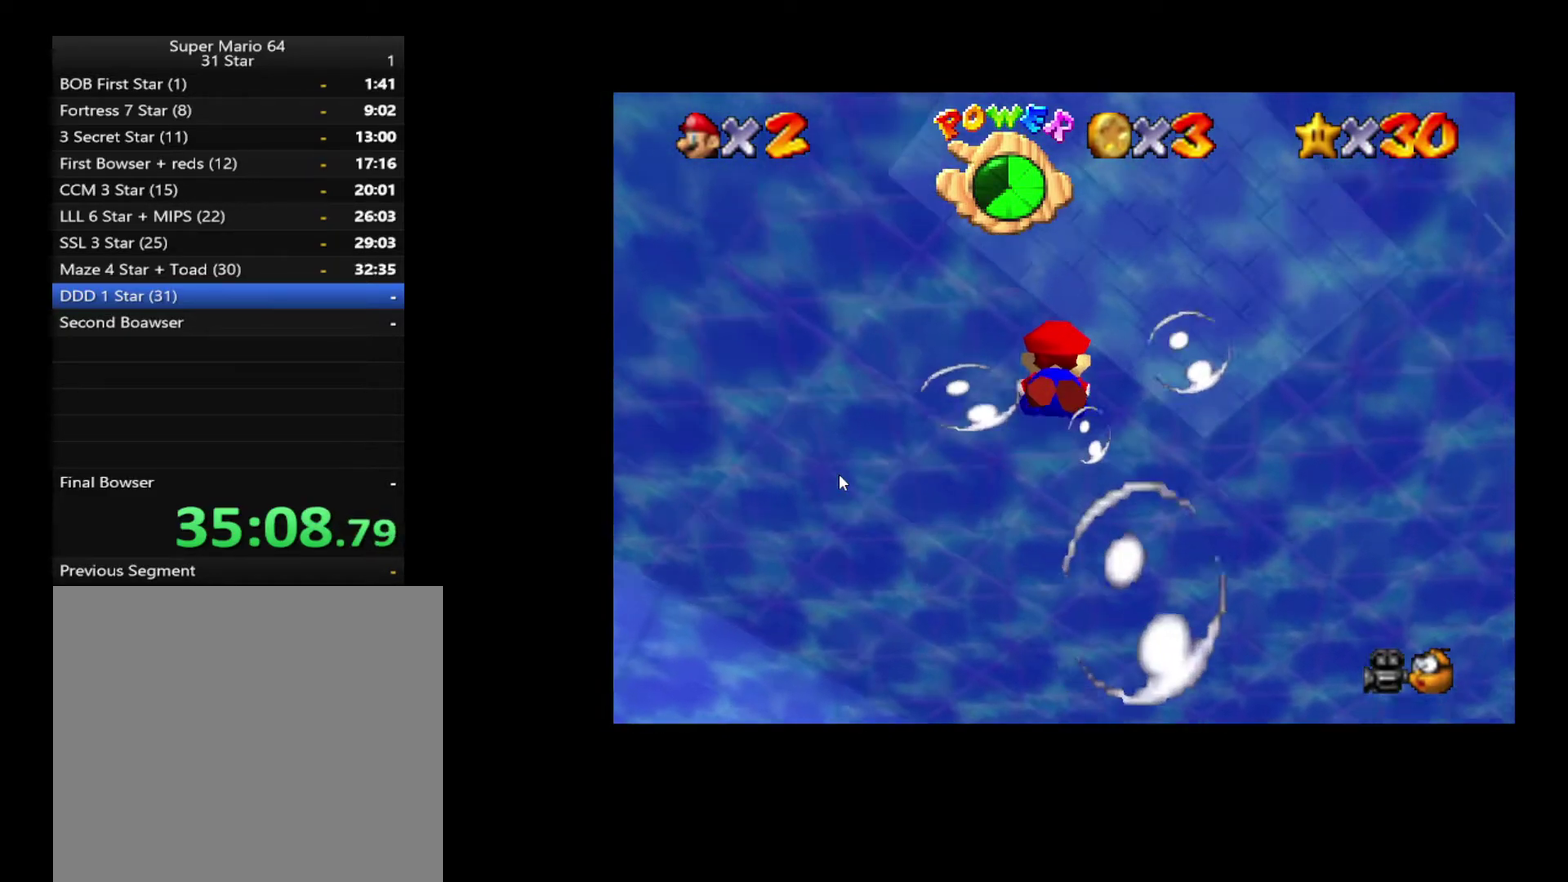
{"buttons": [], "left_stick": "center", "right_stick": "center", "events": [[33, "left_stick", "up-left"], [217, "A", "up"], [250, "left_stick", "down"], [417, "left_stick", "center"]]}
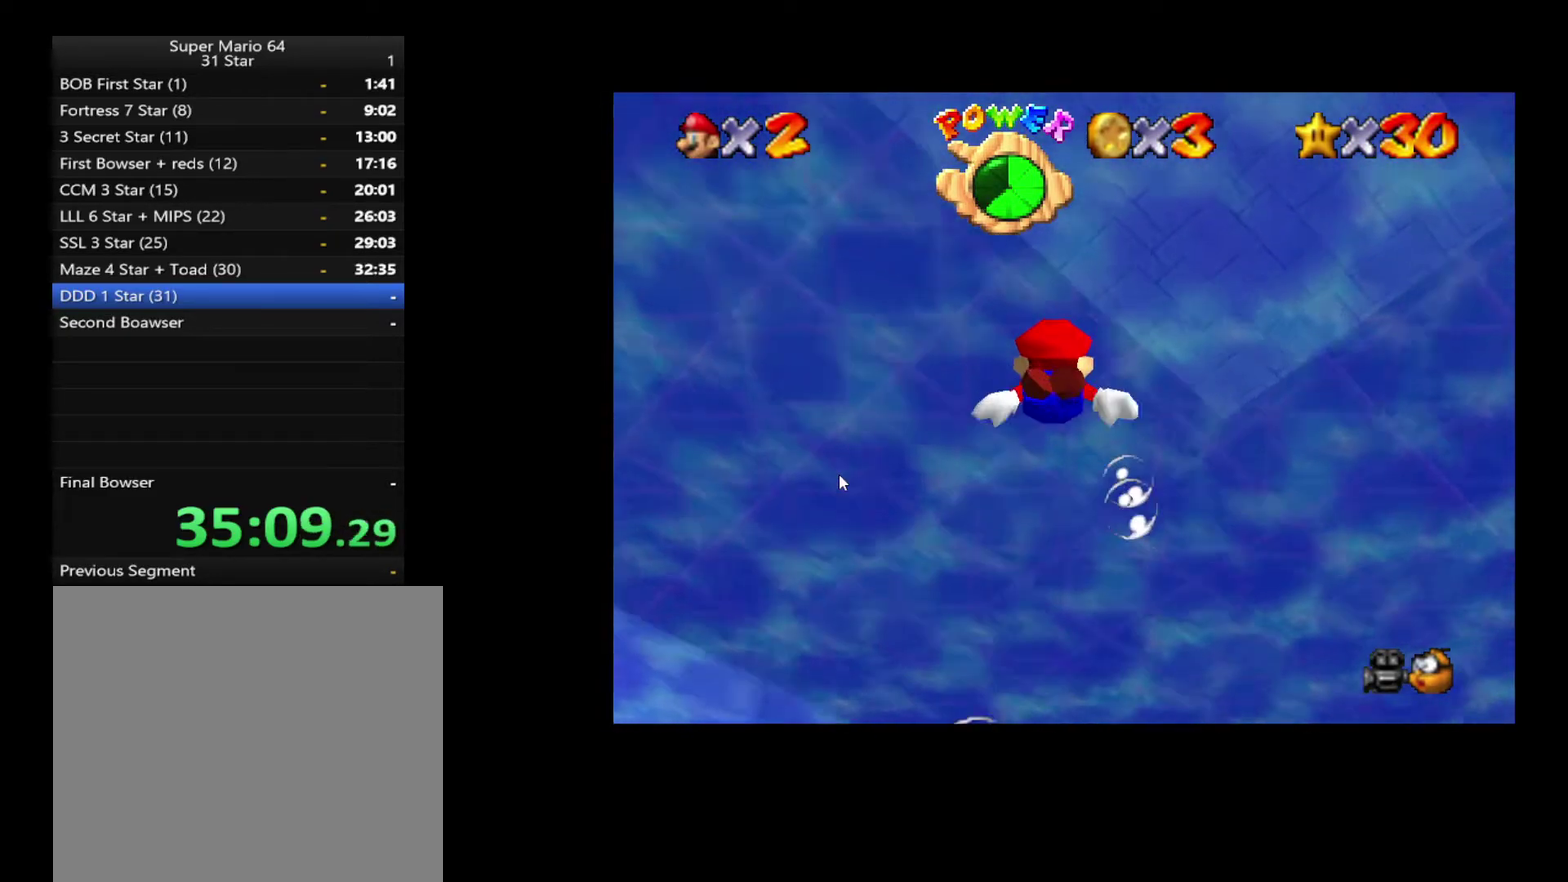
{"buttons": [], "left_stick": "right", "right_stick": "center", "events": [[17, "A", "down"], [300, "A", "up"], [350, "left_stick", "right"]]}
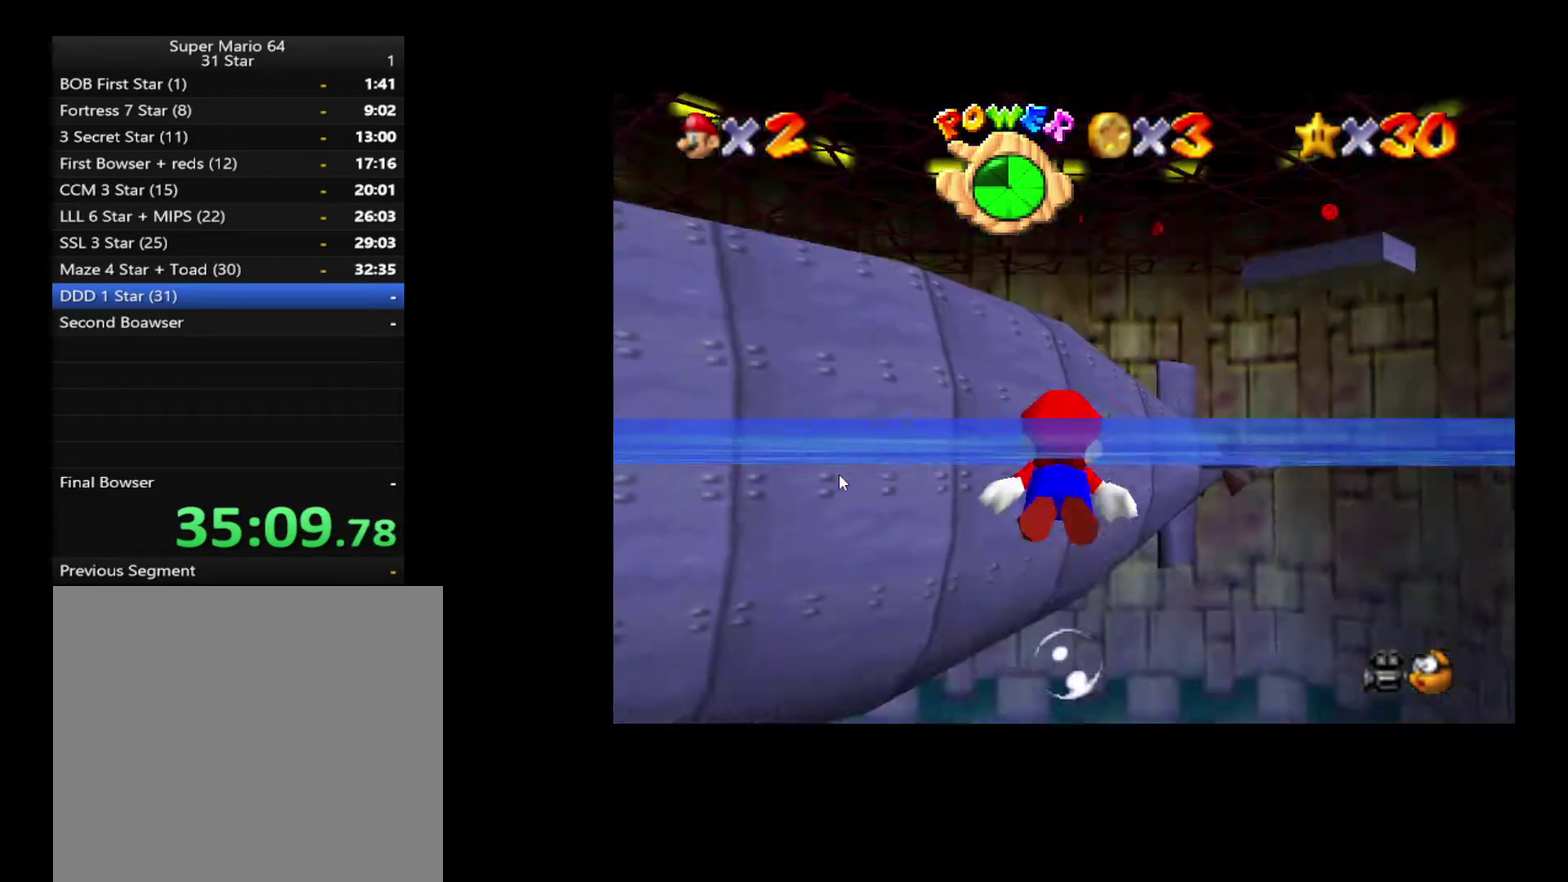
{"buttons": [], "left_stick": "right", "right_stick": "center", "events": [[100, "A", "down"], [400, "A", "up"]]}
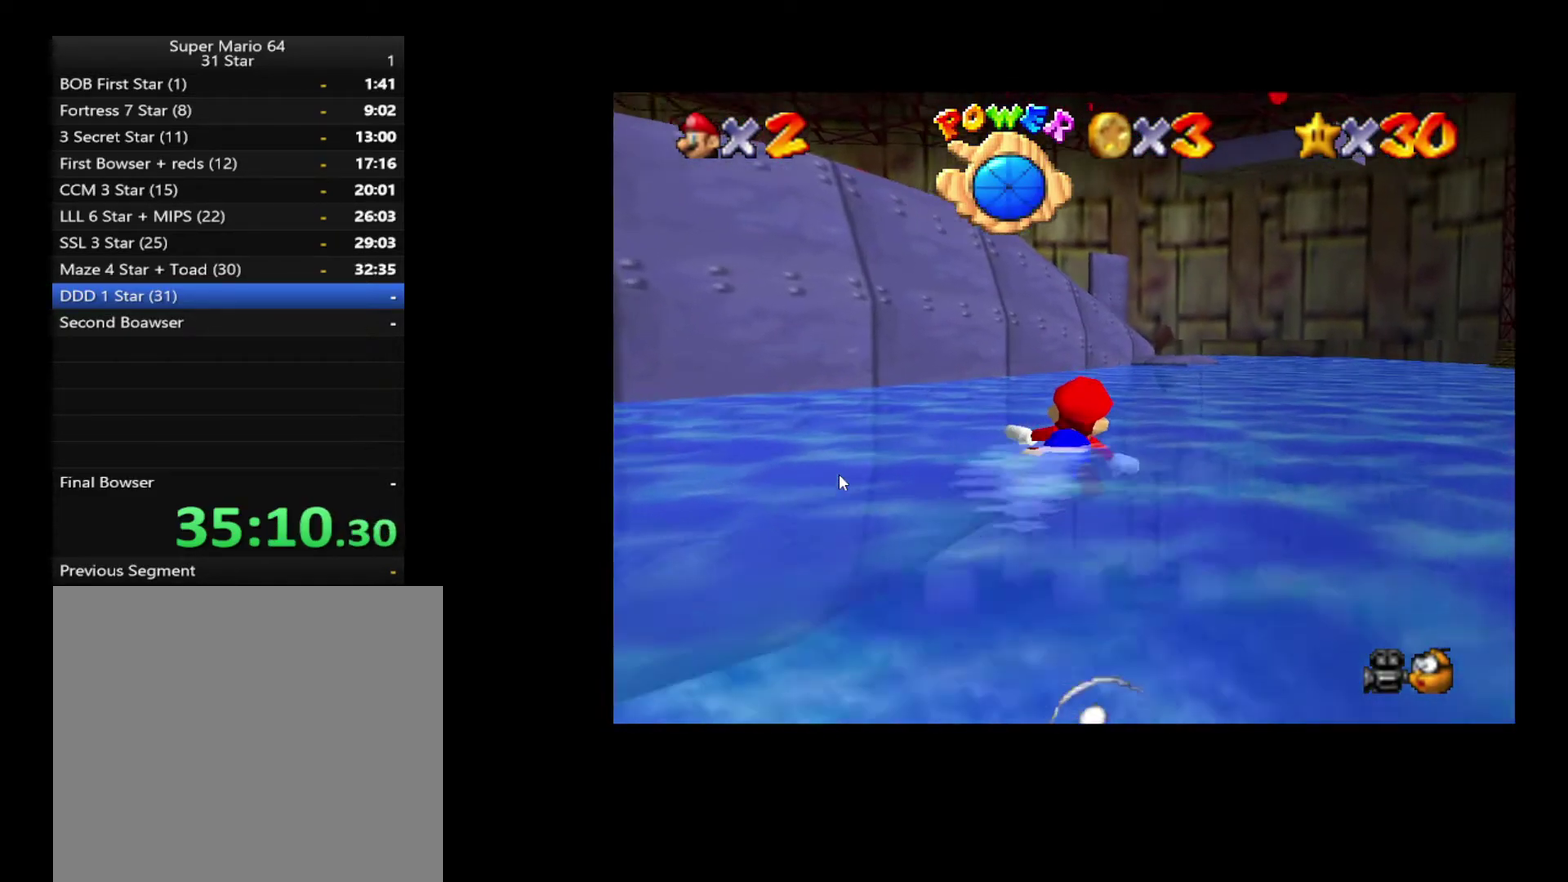
{"buttons": ["A"], "left_stick": "left", "right_stick": "center", "events": [[83, "left_stick", "center"], [317, "A", "down"], [400, "left_stick", "left"]]}
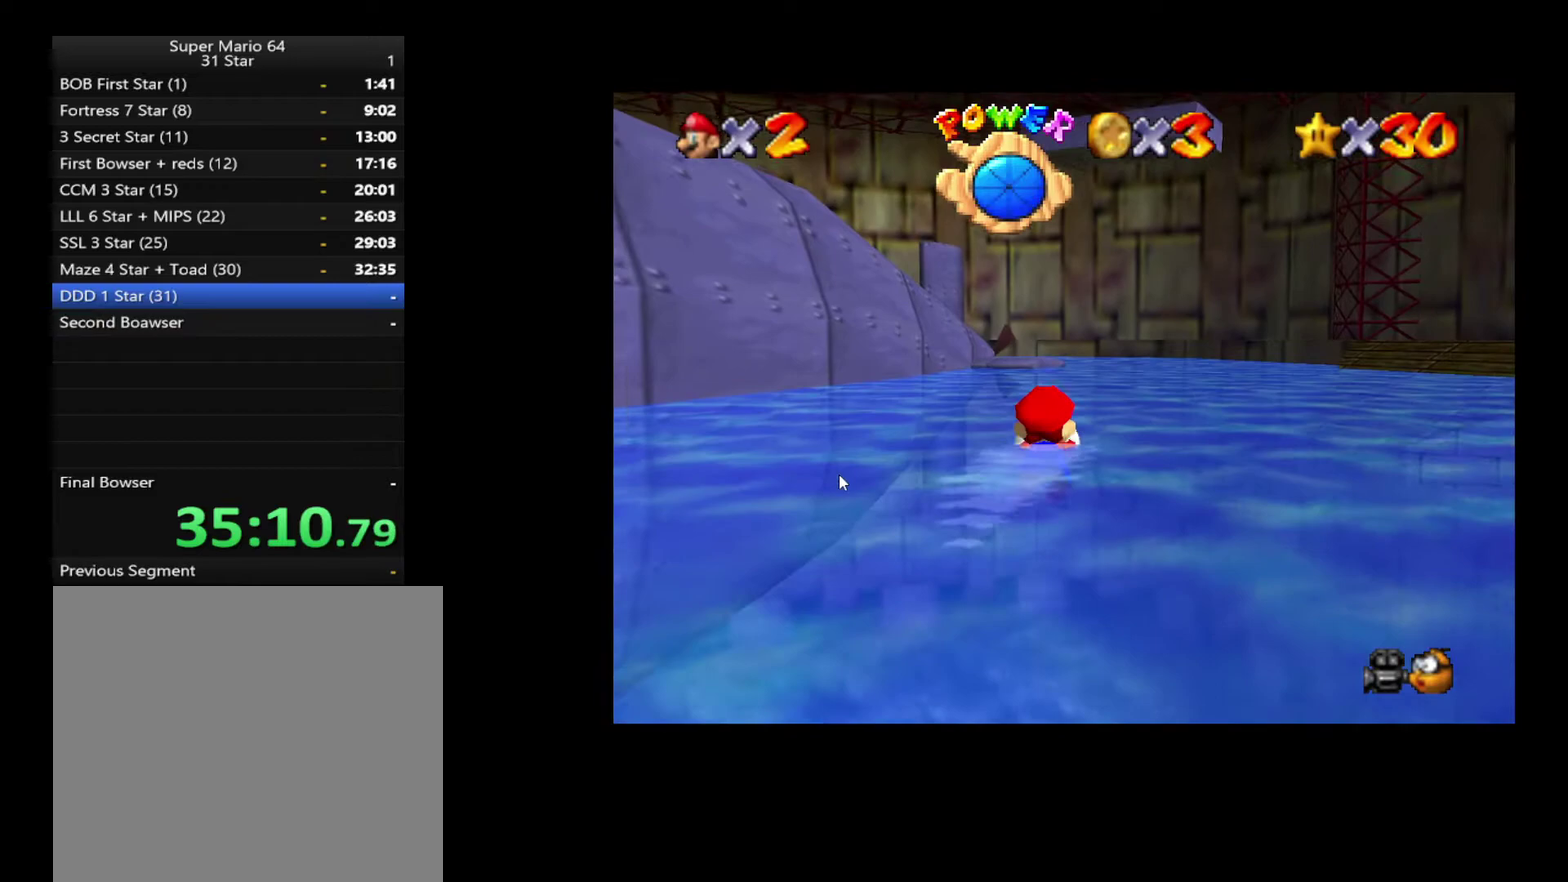
{"buttons": ["A"], "left_stick": "center", "right_stick": "center", "events": [[183, "A", "up"], [333, "left_stick", "center"], [500, "A", "down"]]}
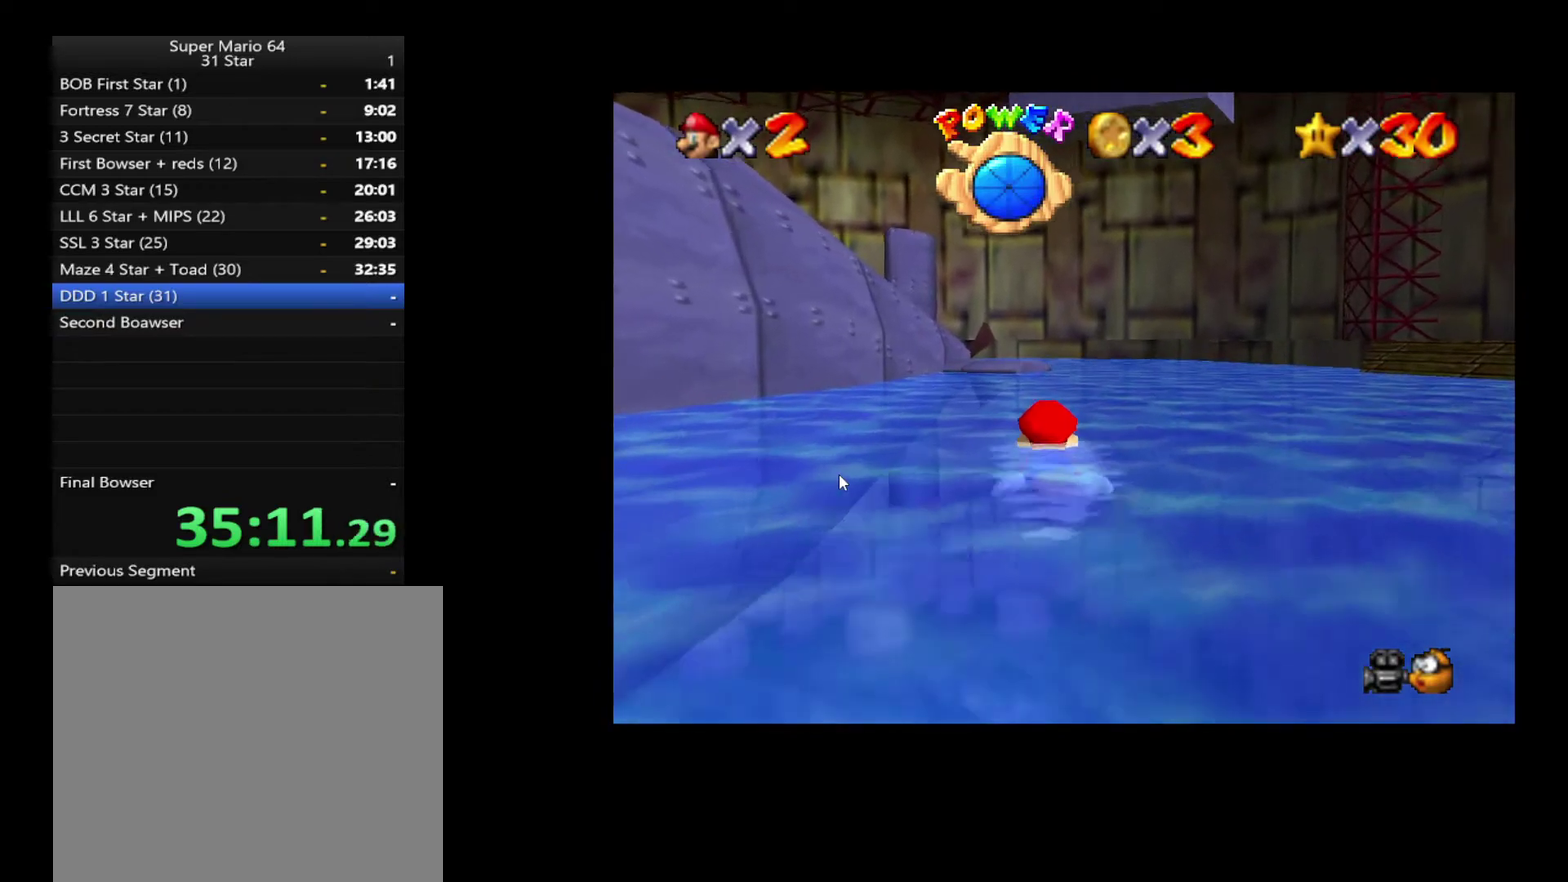
{"buttons": [], "left_stick": "center", "right_stick": "center", "events": [[250, "left_stick", "left"], [317, "A", "up"], [400, "left_stick", "center"]]}
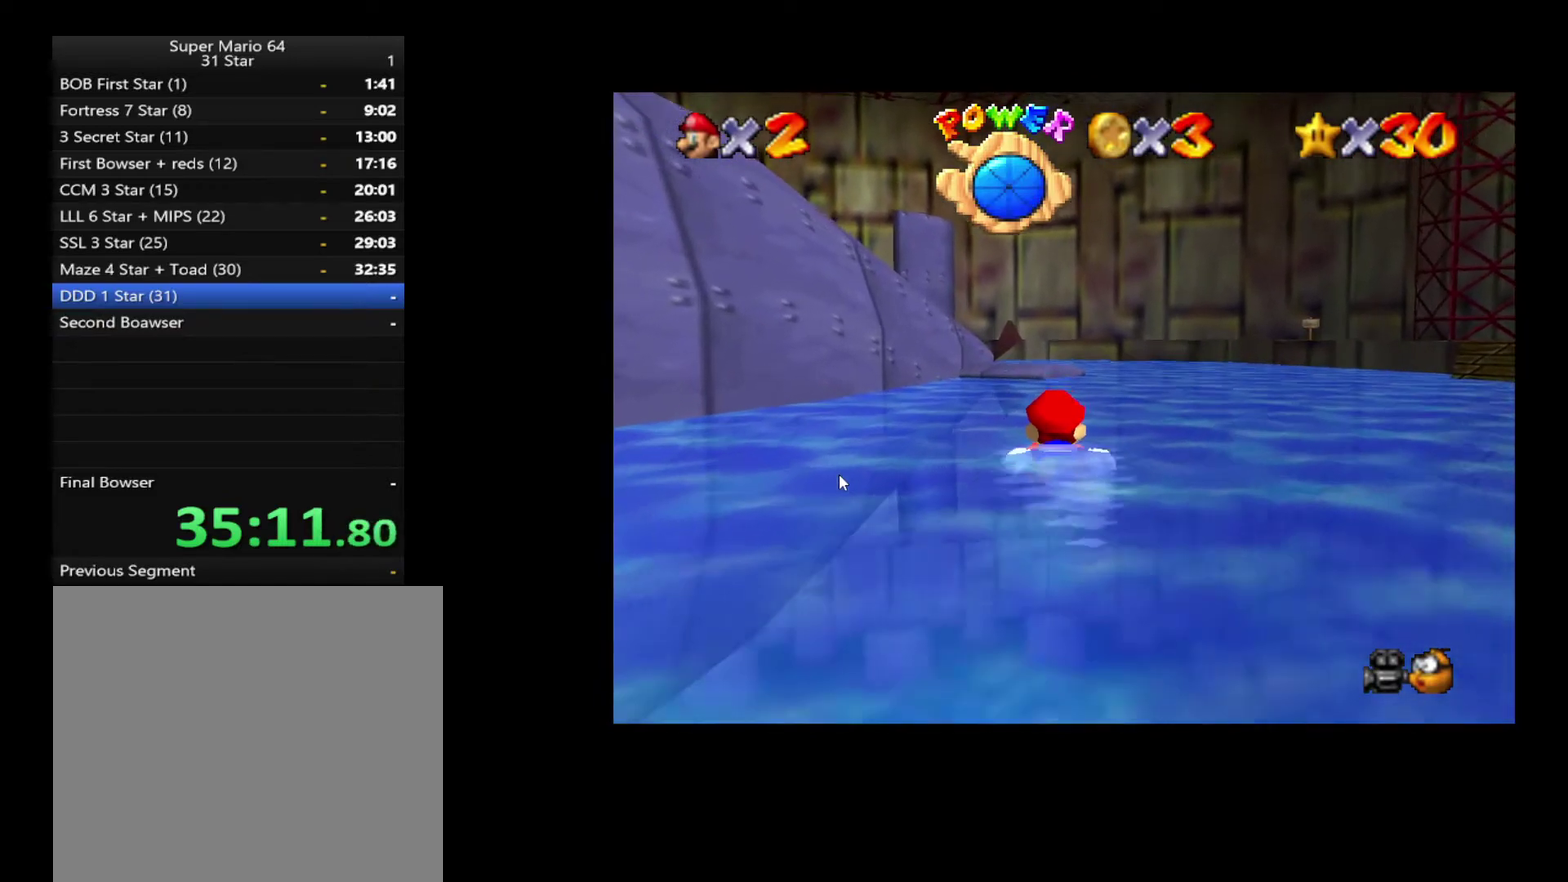
{"buttons": [], "left_stick": "center", "right_stick": "center", "events": [[150, "A", "down"], [183, "left_stick", "right"], [350, "left_stick", "center"], [417, "A", "up"]]}
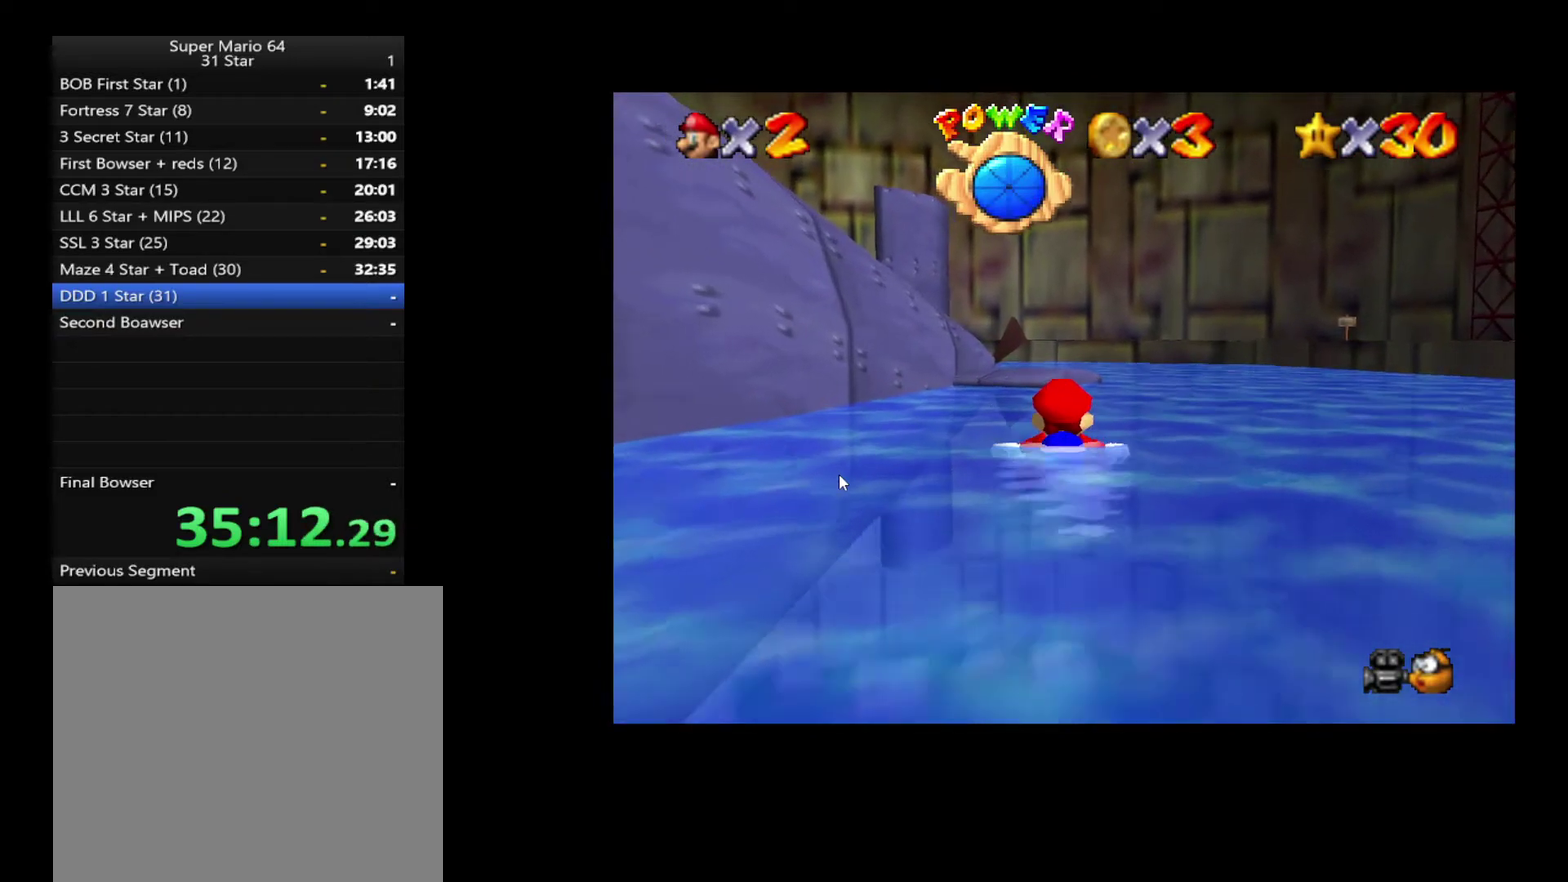
{"buttons": ["A"], "left_stick": "center", "right_stick": "center", "events": [[67, "left_stick", "left"], [250, "A", "down"], [283, "left_stick", "center"]]}
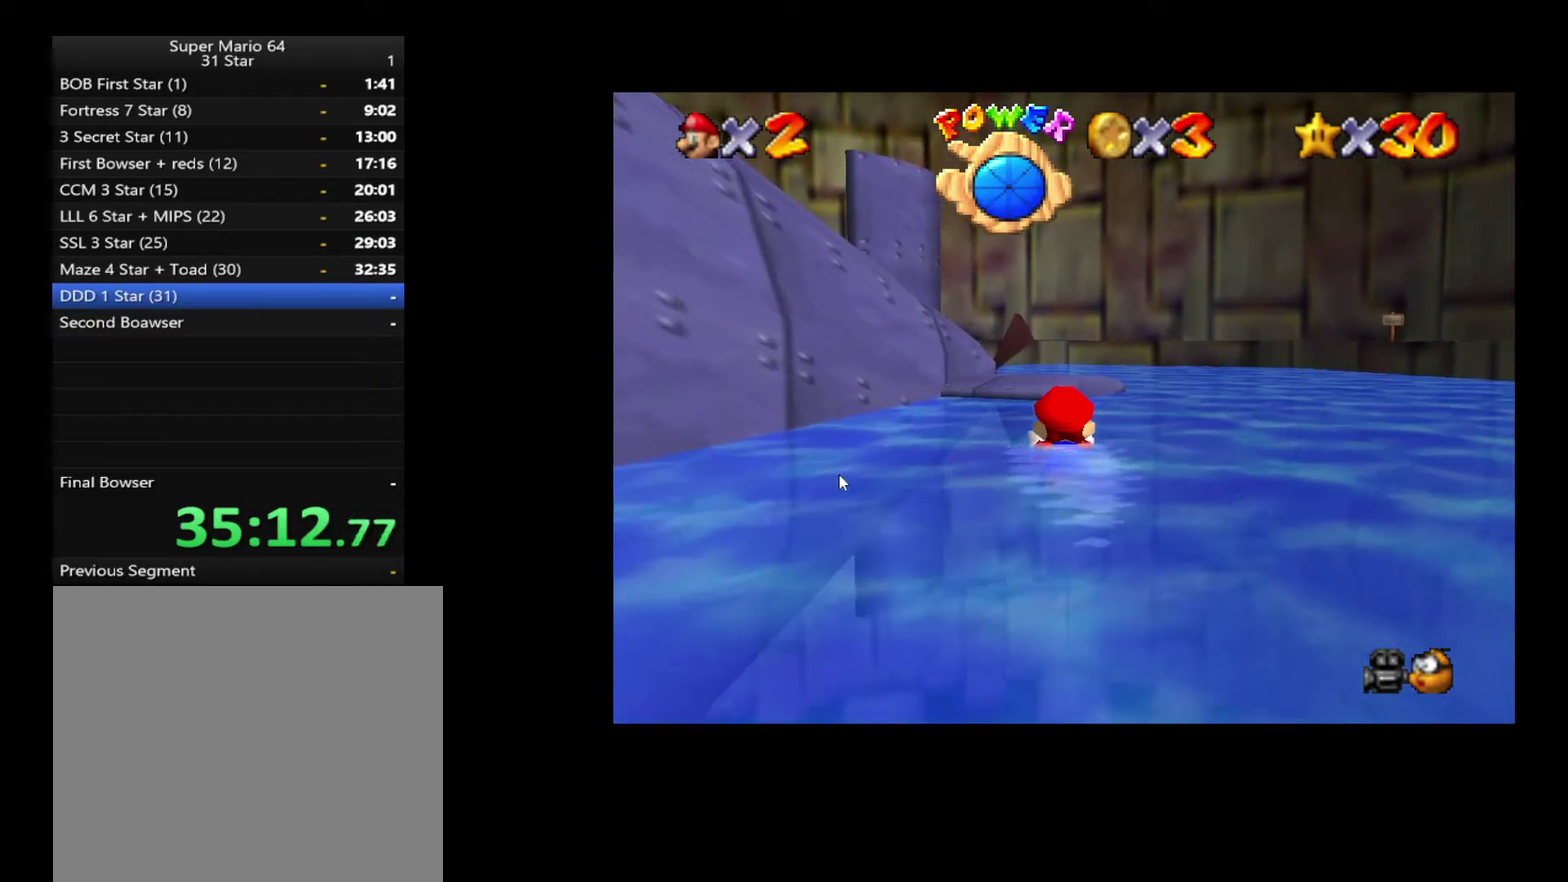
{"buttons": [], "left_stick": "down", "right_stick": "center", "events": [[100, "A", "up"], [283, "left_stick", "down"]]}
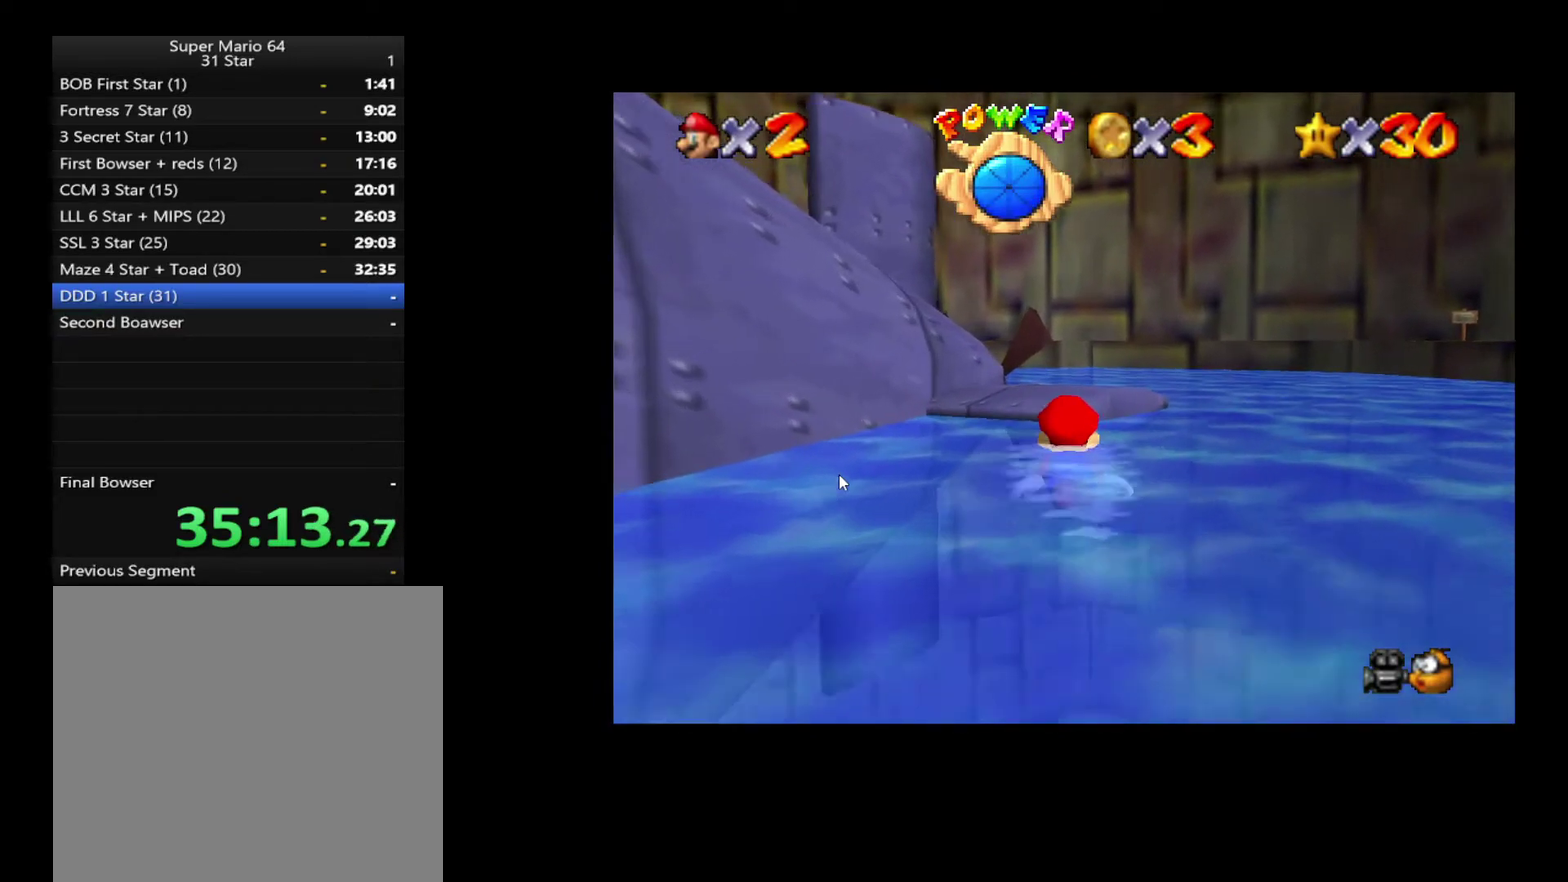
{"buttons": [], "left_stick": "down", "right_stick": "center", "events": []}
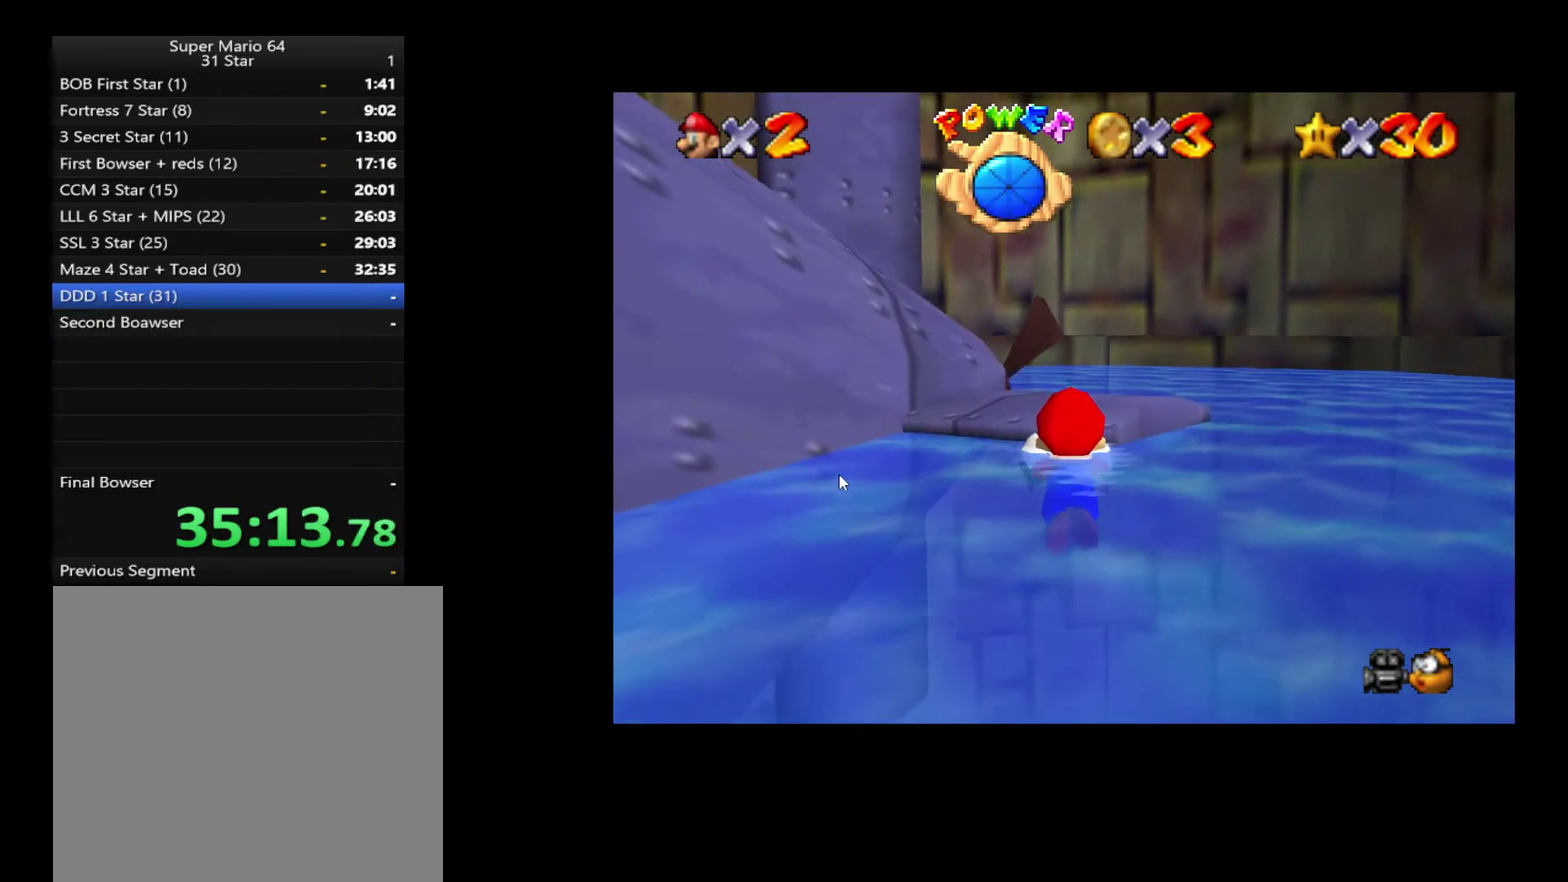
{"buttons": [], "left_stick": "center", "right_stick": "right", "events": [[67, "A", "down"], [167, "A", "up"], [400, "left_stick", "center"], [433, "right_stick", "right"]]}
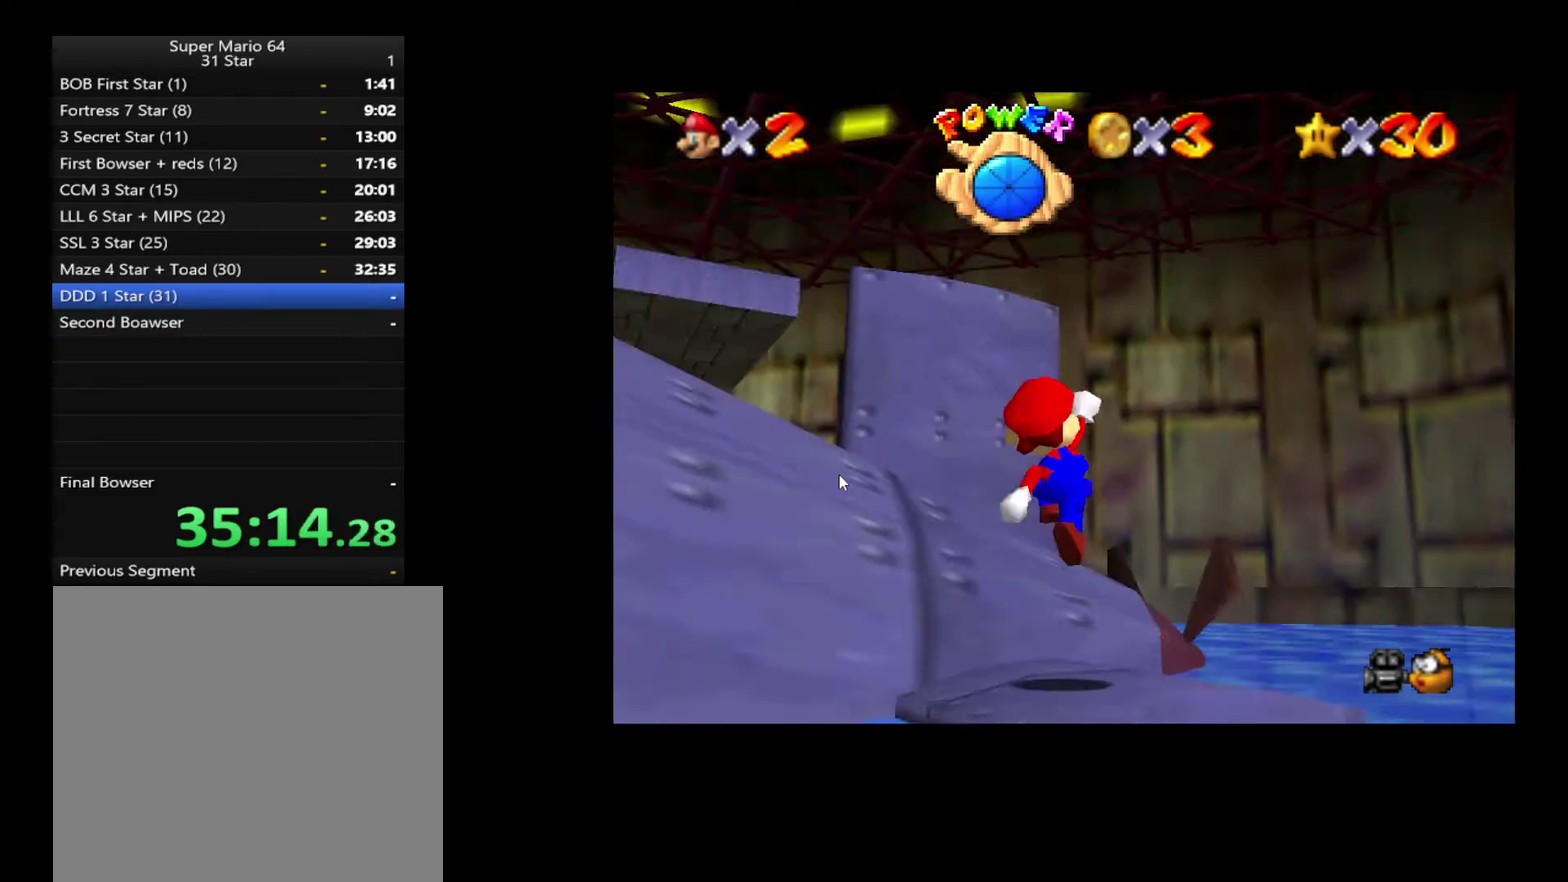
{"buttons": [], "left_stick": "center", "right_stick": "center", "events": [[150, "right_stick", "center"]]}
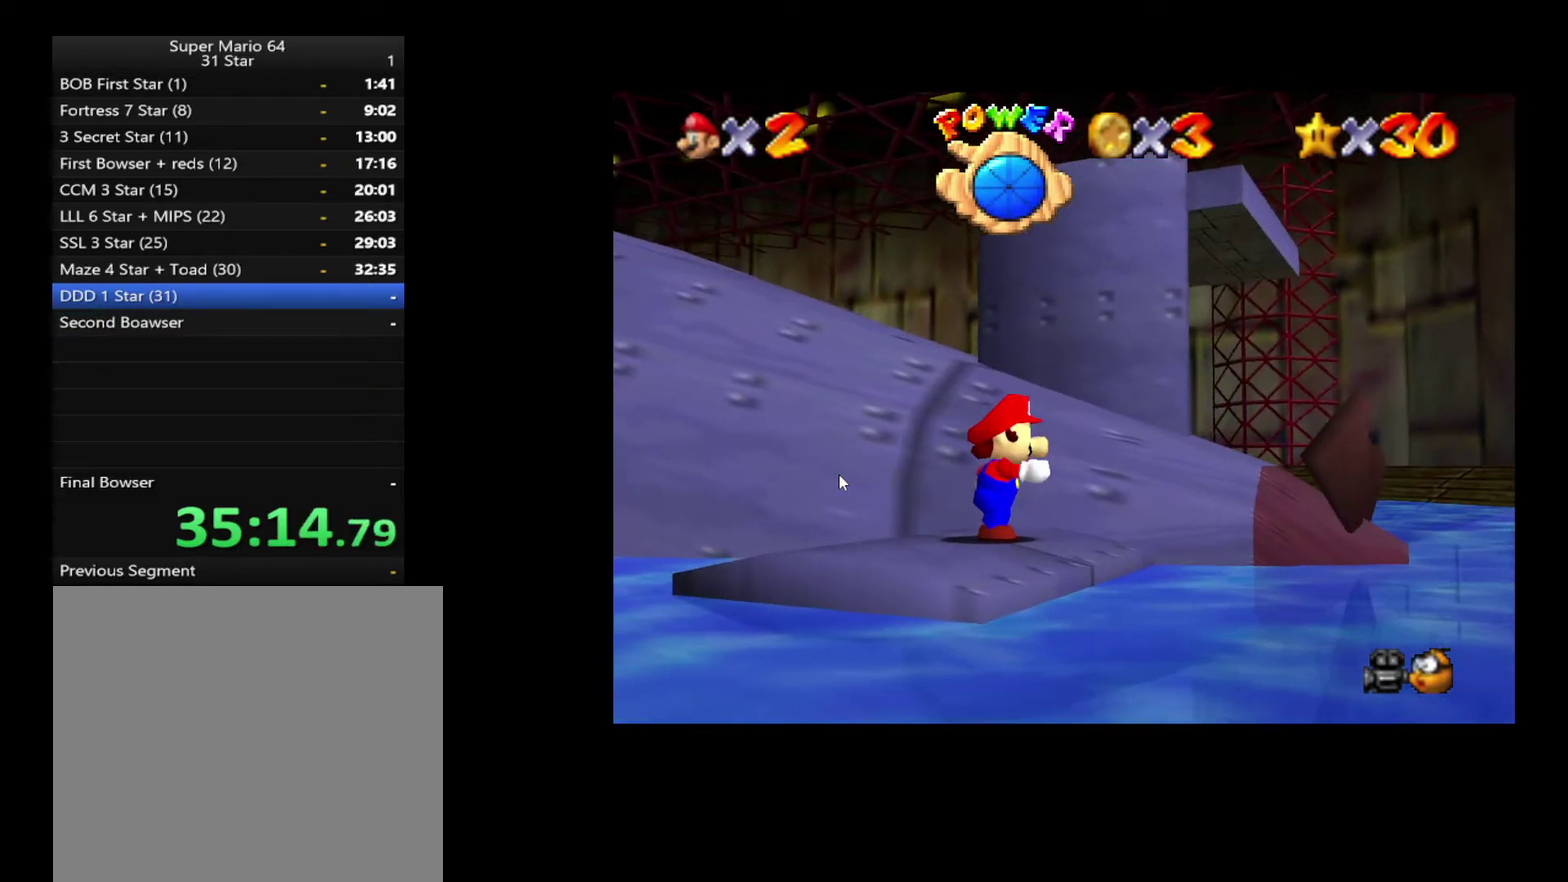
{"buttons": [], "left_stick": "center", "right_stick": "center", "events": []}
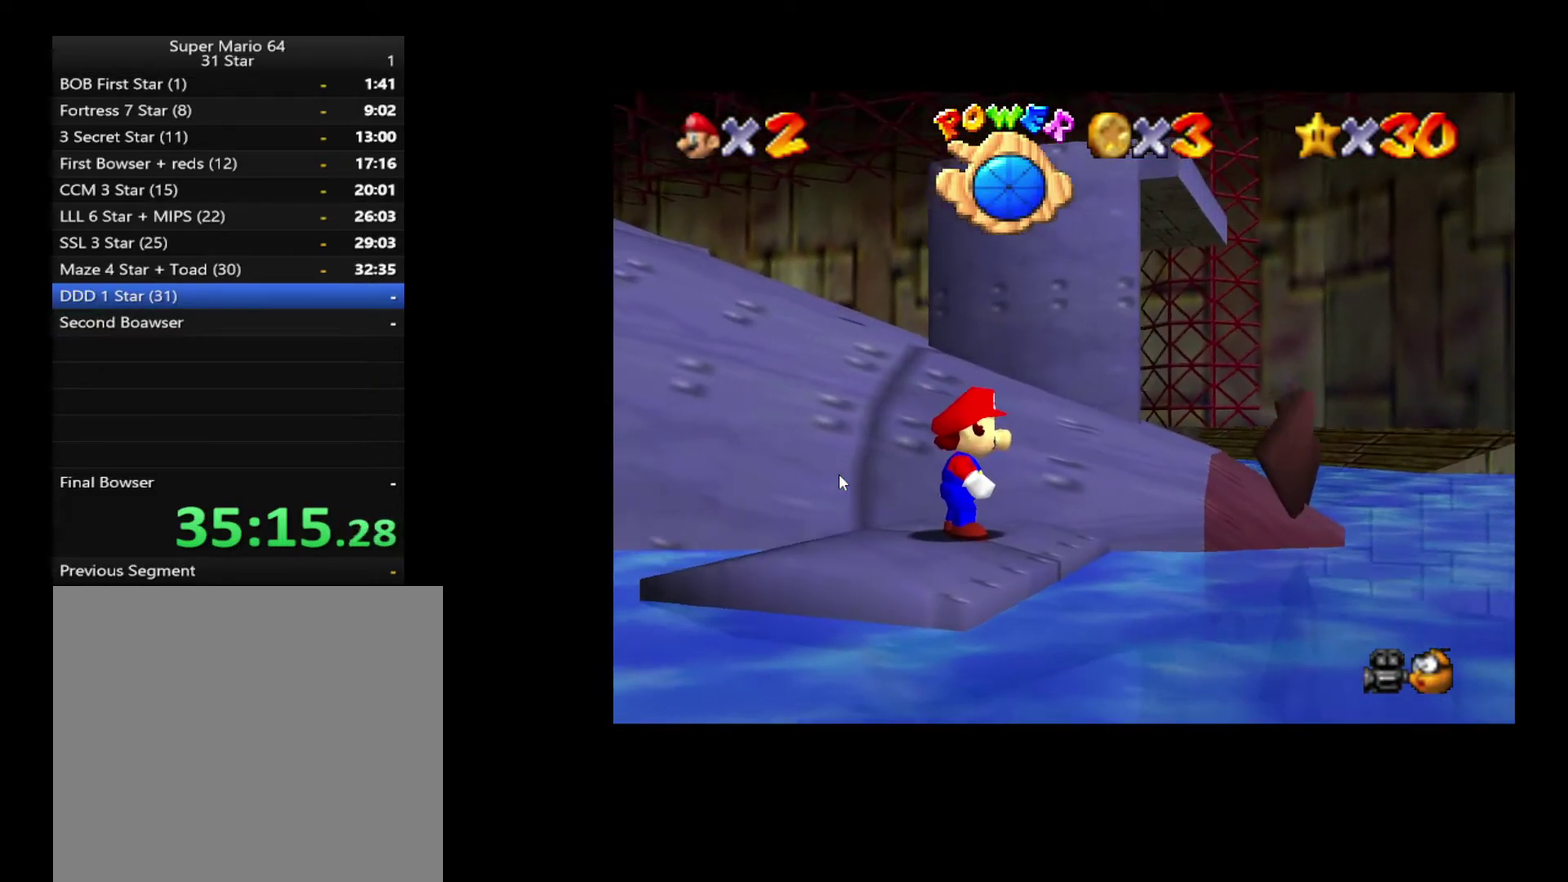
{"buttons": [], "left_stick": "up-left", "right_stick": "center", "events": [[483, "left_stick", "up-left"]]}
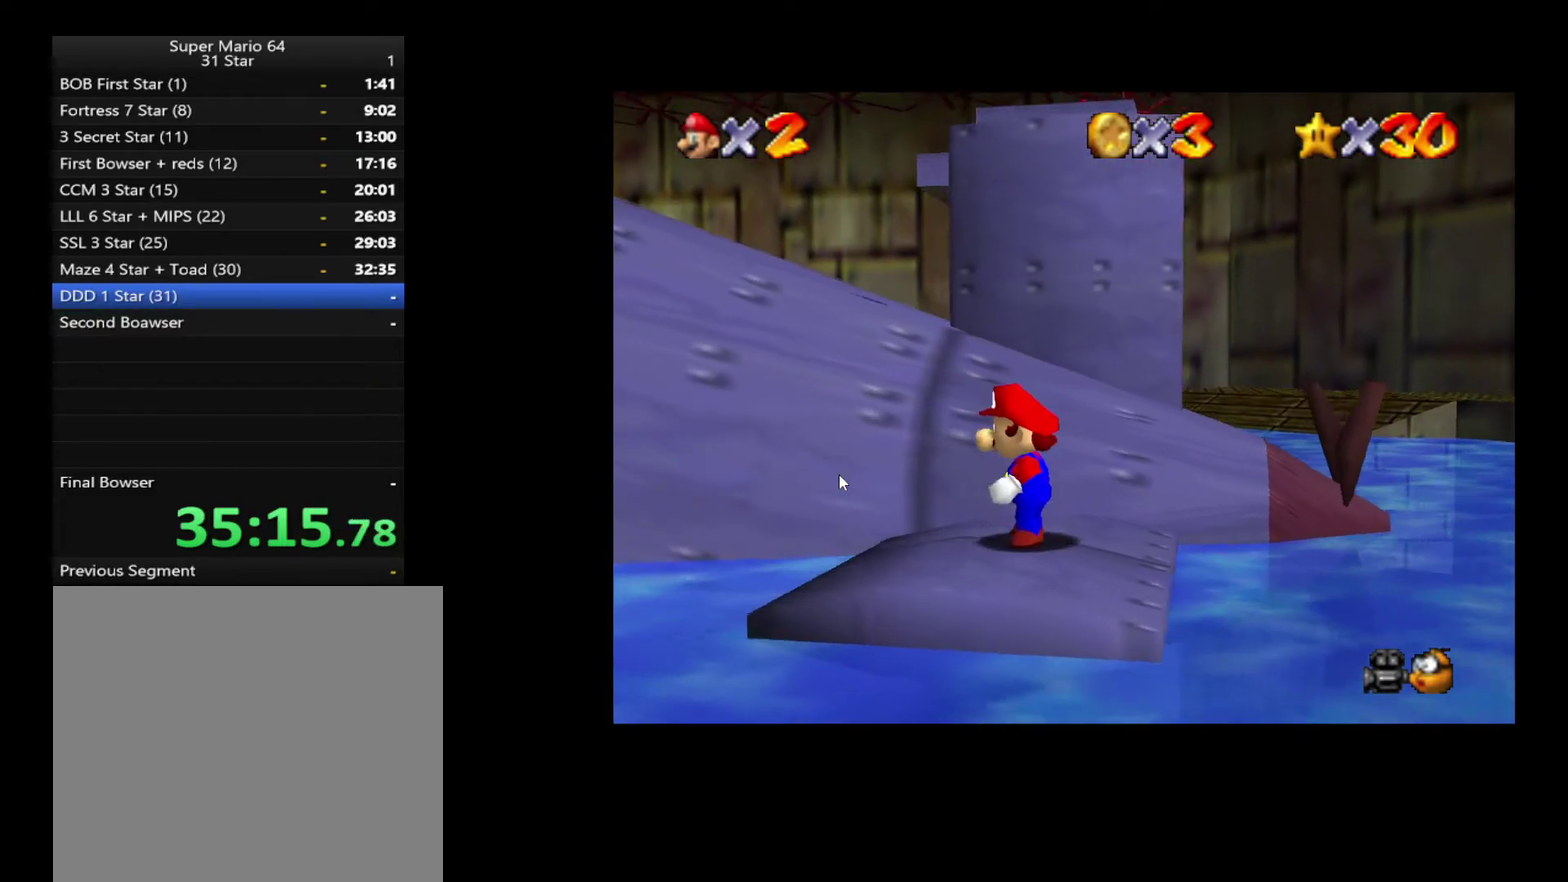
{"buttons": ["A", "X"], "left_stick": "left", "right_stick": "center", "events": [[50, "A", "down"], [67, "left_stick", "down-right"], [450, "left_stick", "left"], [500, "X", "down"]]}